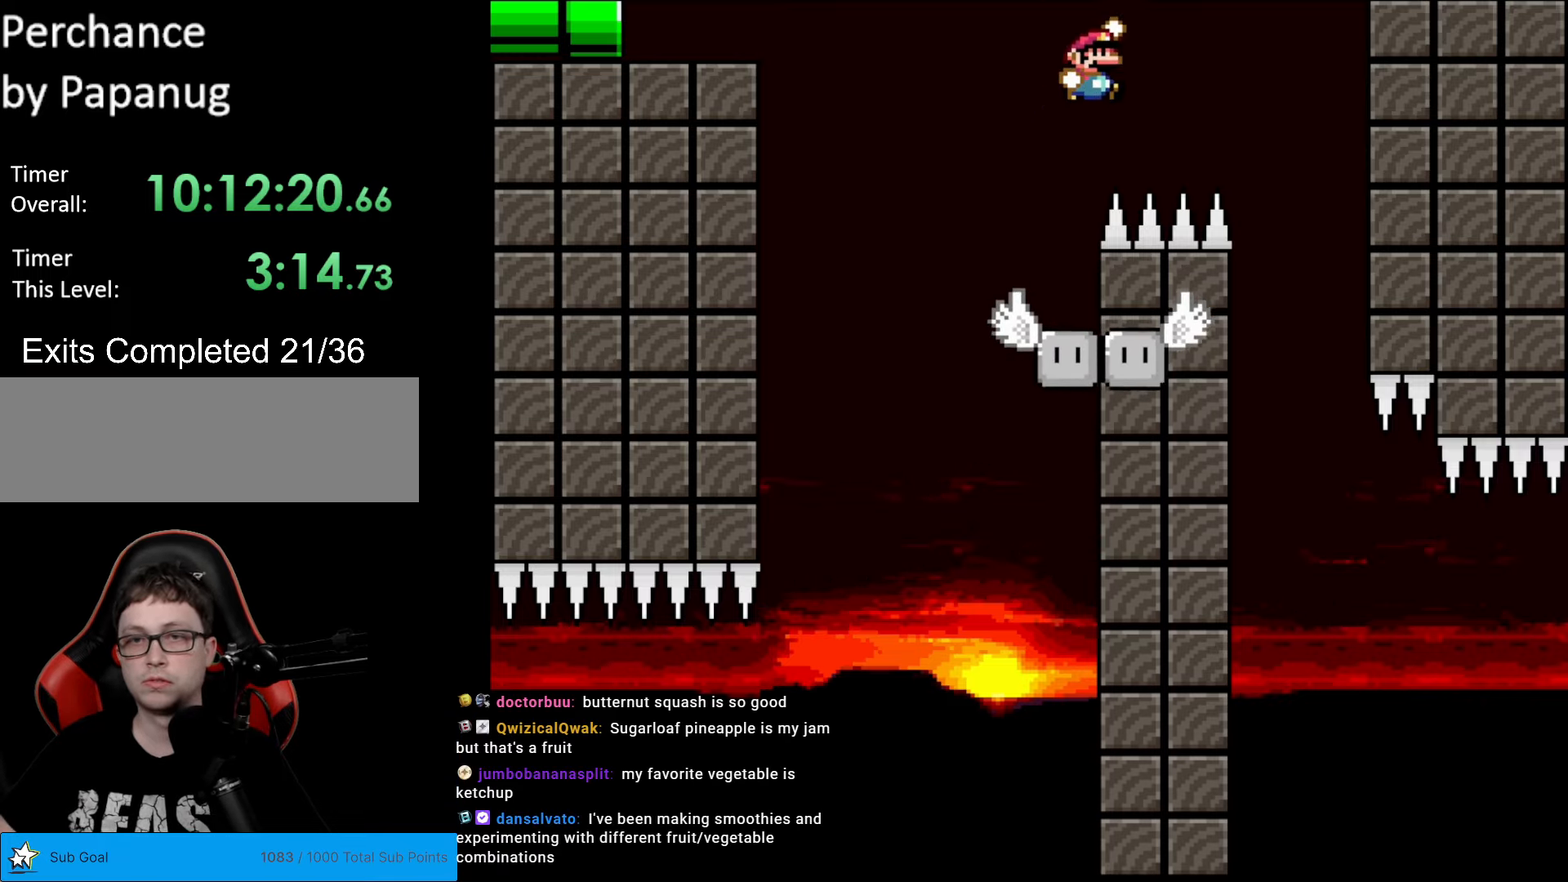
Gameplay with a controller (Nintendo layout); each line is a JSON object with the inputs held at the frame after it. "events" lists button and stick changes between this image and that frame as [ms after this image, input, new state], when the widget could be followed in between. Not read: L3 R3.
{"buttons": ["Y"], "events": [[139, "B", "up"], [314, "DPAD_RIGHT", "up"], [349, "DPAD_LEFT", "down"], [489, "DPAD_LEFT", "up"]]}
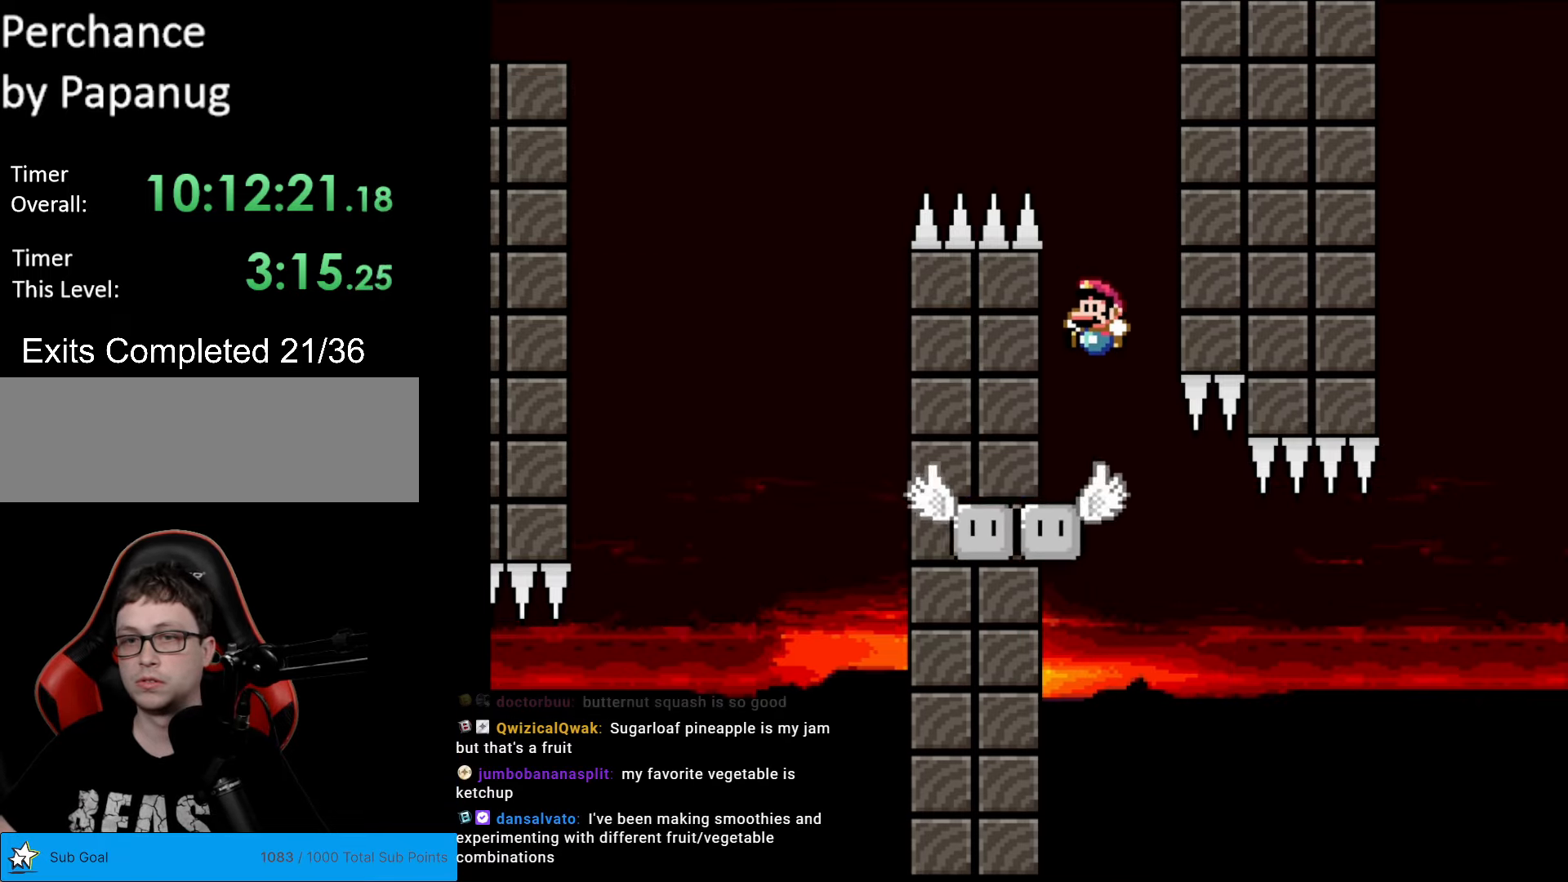
{"buttons": ["DPAD_LEFT"], "events": [[420, "DPAD_LEFT", "down"], [490, "Y", "up"]]}
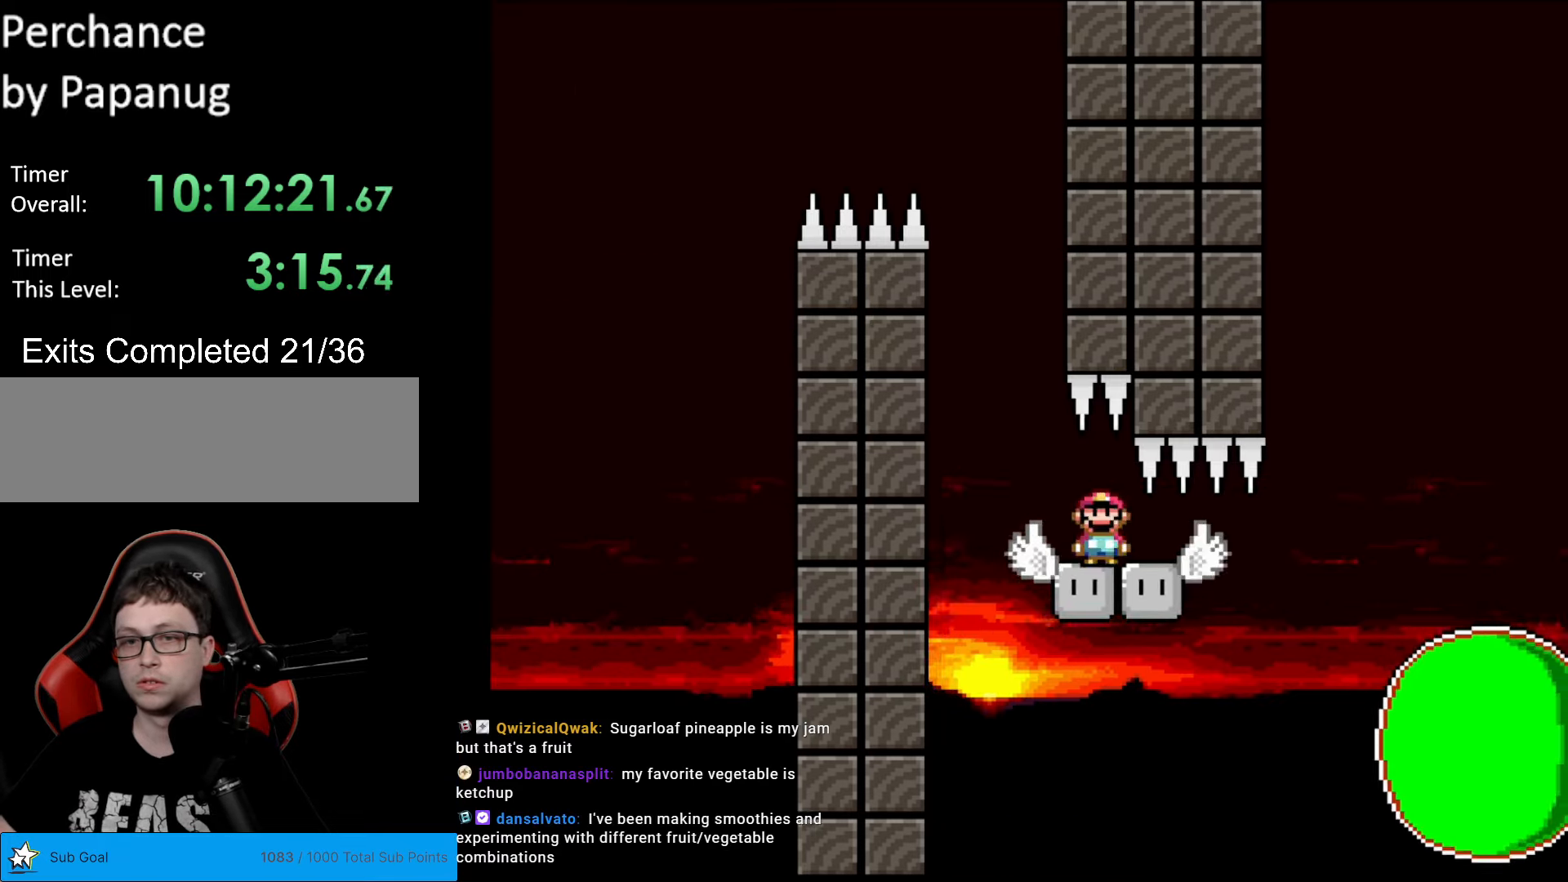
{"buttons": [], "events": [[17, "X", "down"], [35, "A", "down"], [122, "A", "up"], [262, "DPAD_LEFT", "up"], [332, "A", "down"], [332, "DPAD_RIGHT", "down"], [454, "A", "up"], [472, "DPAD_RIGHT", "up"], [472, "X", "up"]]}
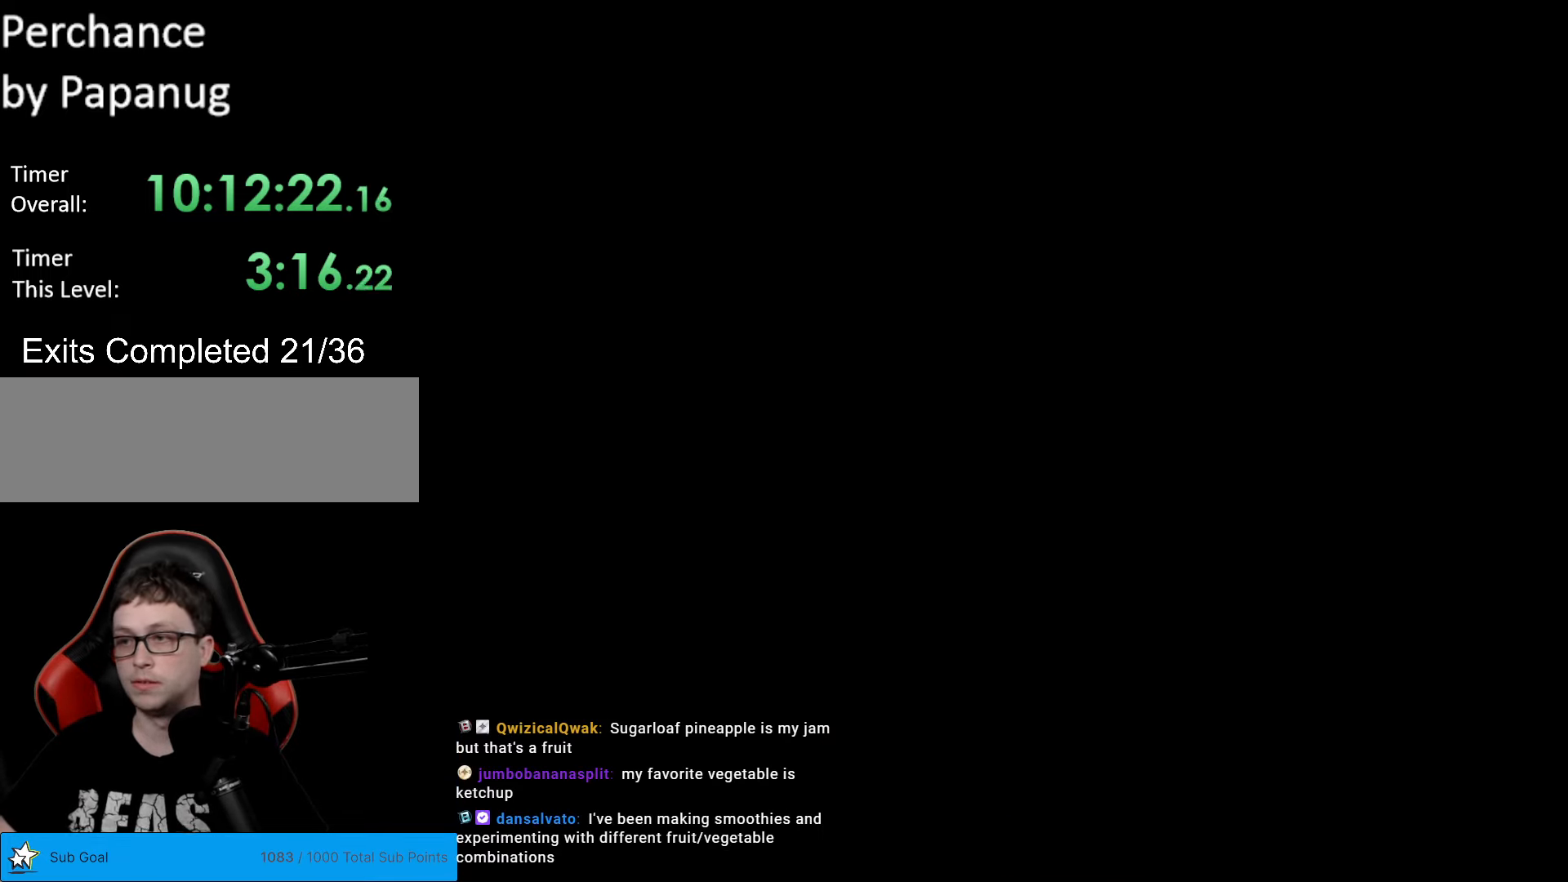
{"buttons": ["B", "Y"], "events": [[438, "B", "down"], [438, "Y", "down"]]}
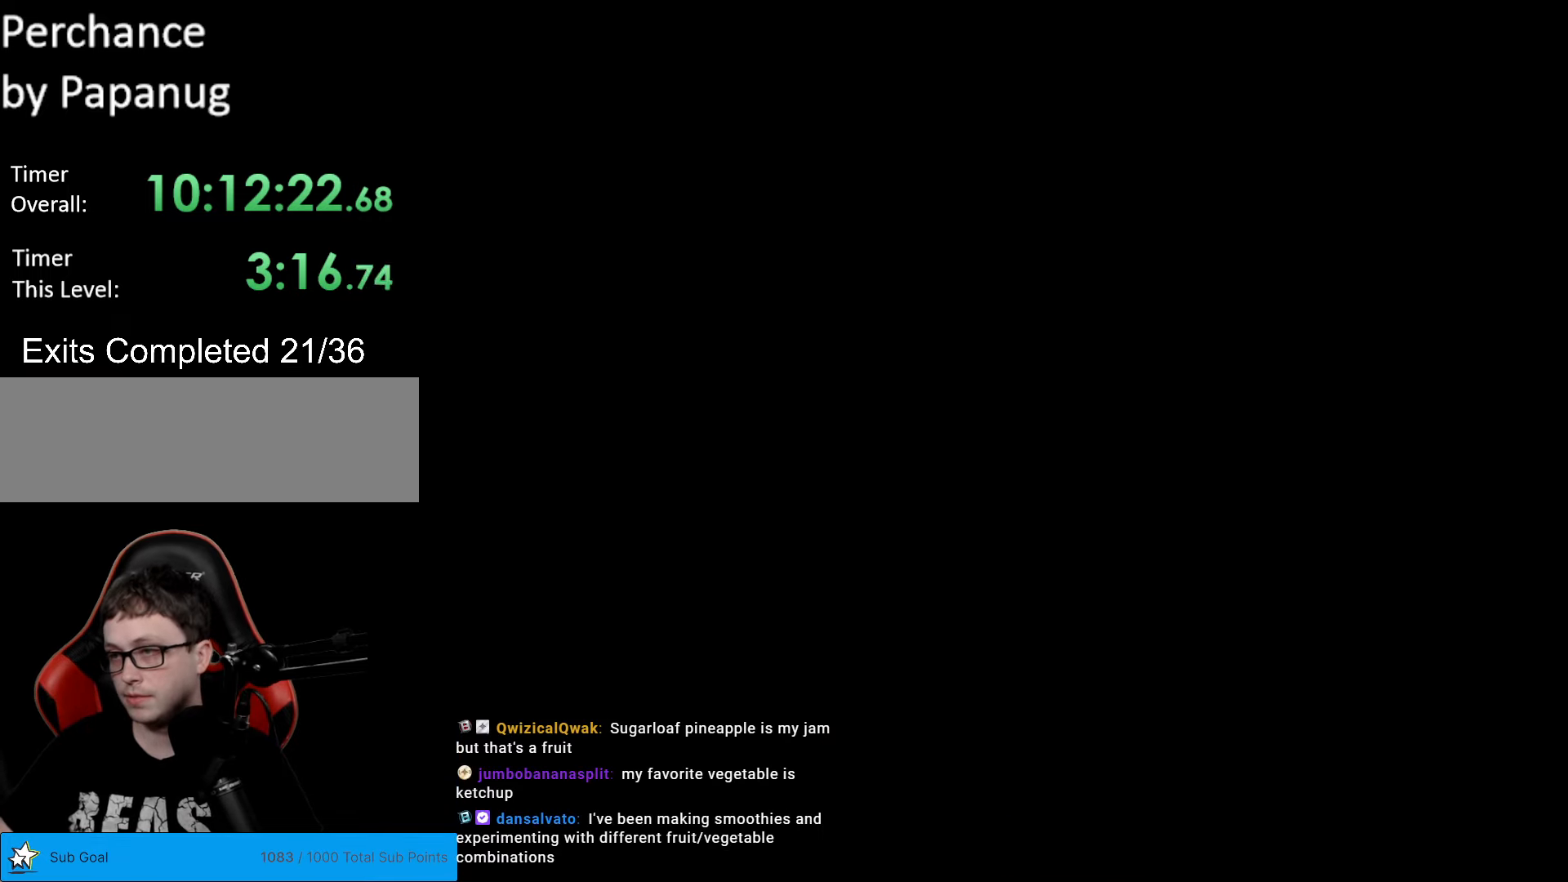
{"buttons": ["B", "Y", "DPAD_RIGHT"], "events": [[349, "DPAD_RIGHT", "down"]]}
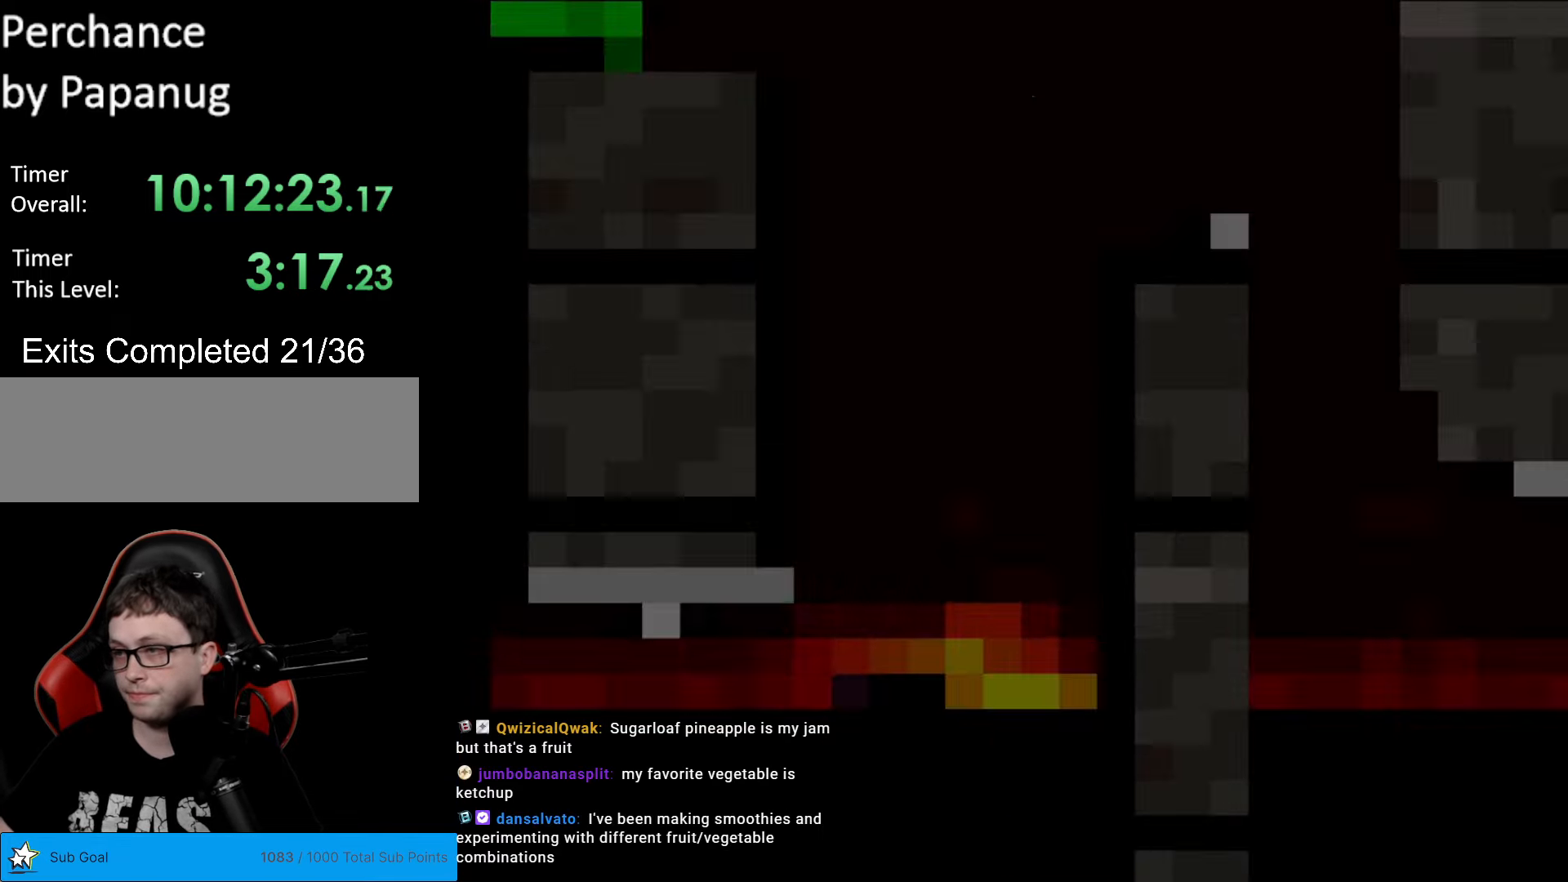
{"buttons": ["Y", "DPAD_RIGHT"], "events": [[245, "B", "up"]]}
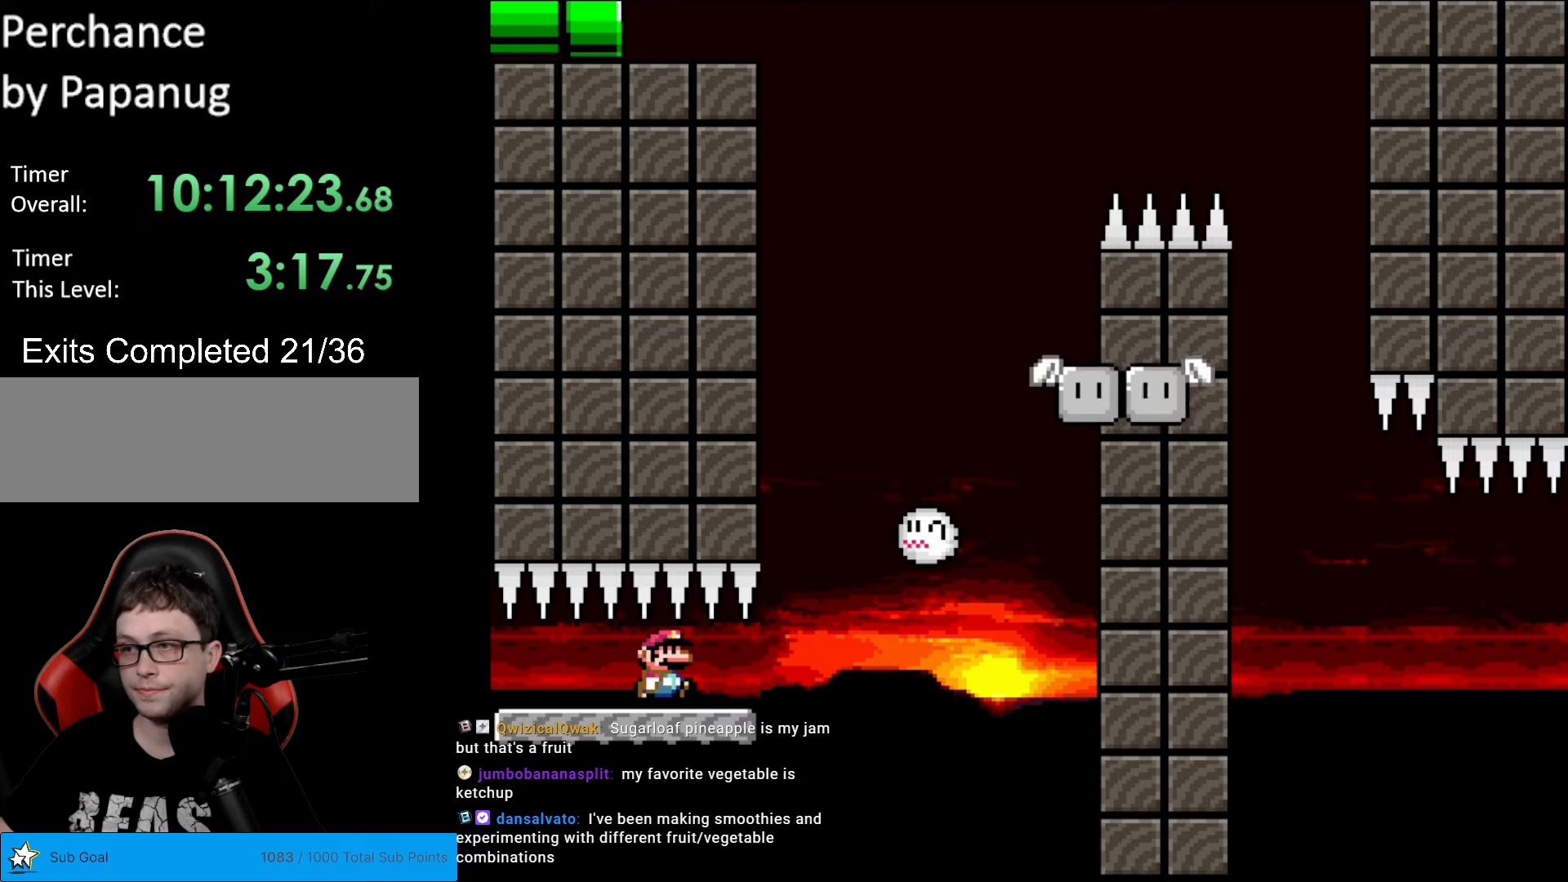
{"buttons": ["B", "Y"], "events": [[210, "B", "down"], [315, "DPAD_RIGHT", "up"], [315, "DPAD_UP", "down"], [333, "DPAD_LEFT", "down"], [333, "DPAD_UP", "up"], [490, "DPAD_LEFT", "up"]]}
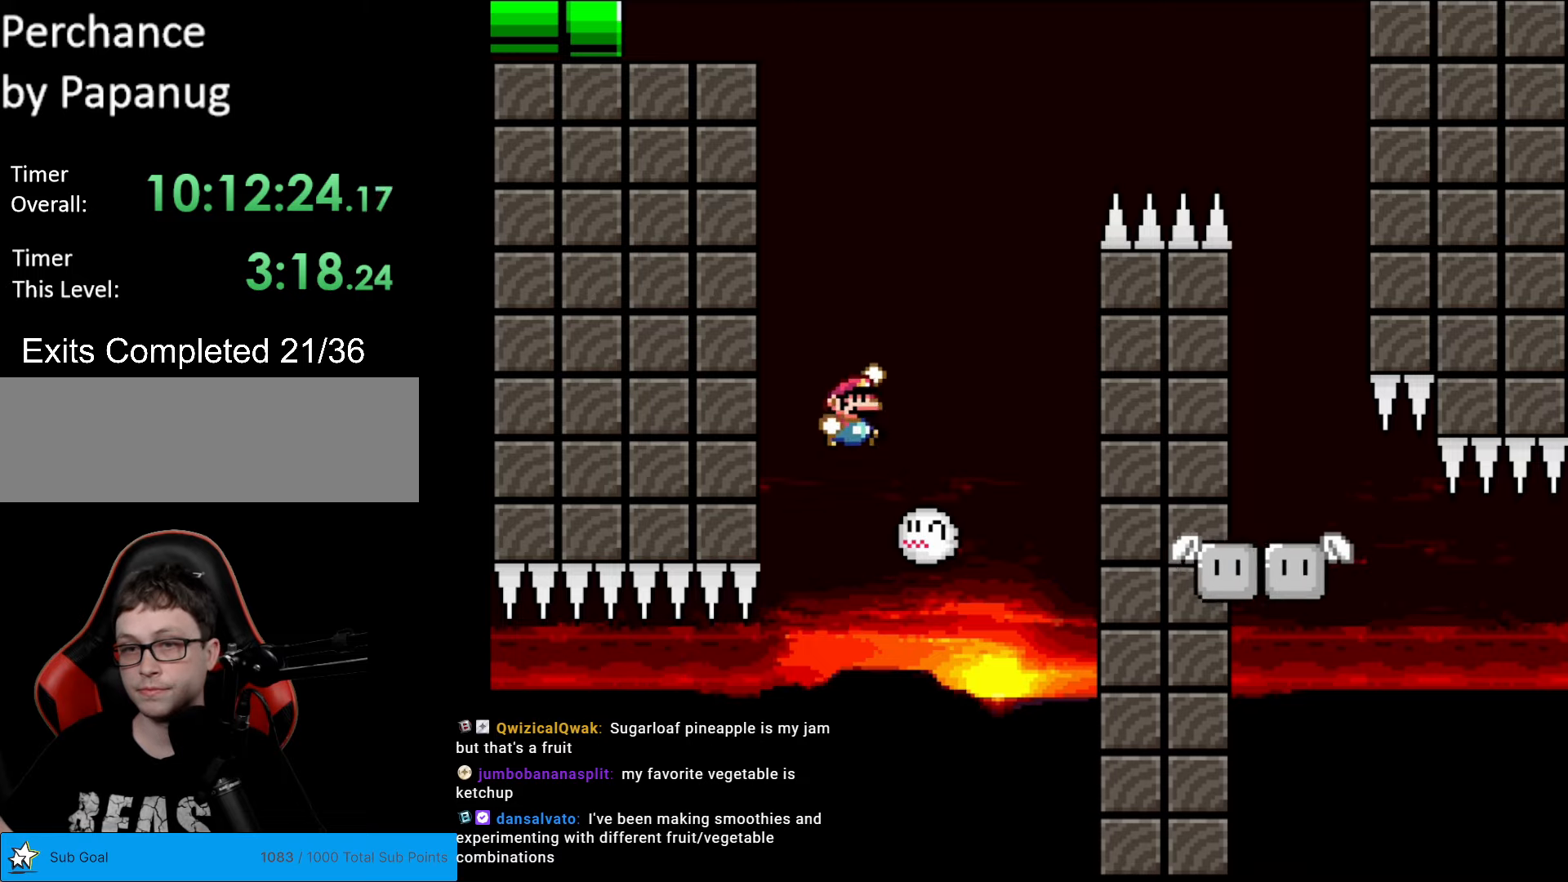
{"buttons": ["B", "Y"], "events": [[35, "DPAD_RIGHT", "down"], [297, "DPAD_RIGHT", "up"], [332, "DPAD_LEFT", "down"], [455, "DPAD_LEFT", "up"]]}
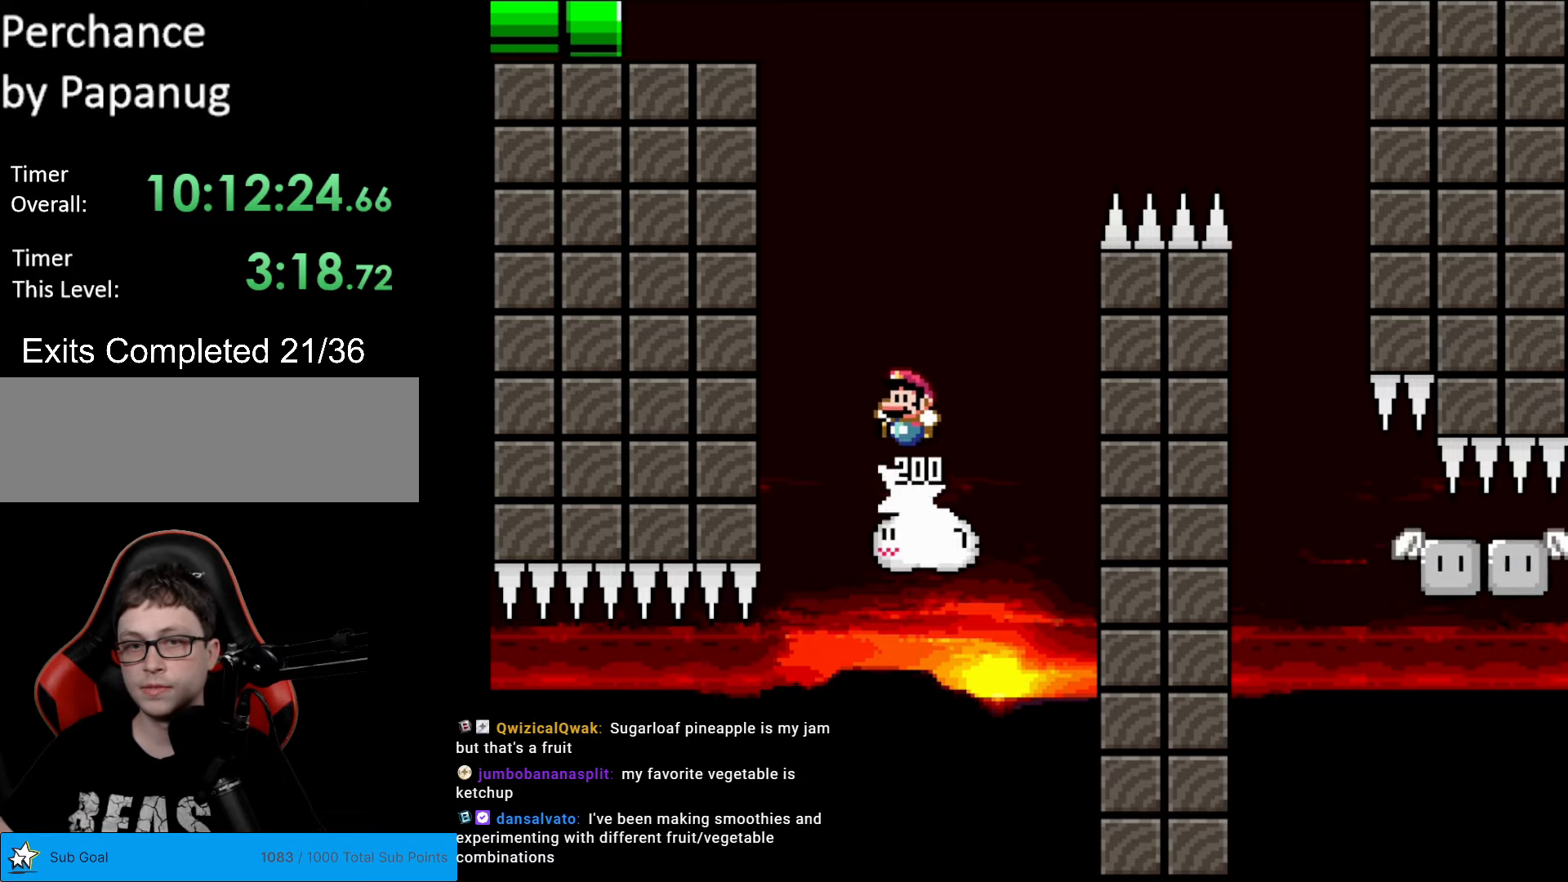
{"buttons": ["B", "Y"], "events": []}
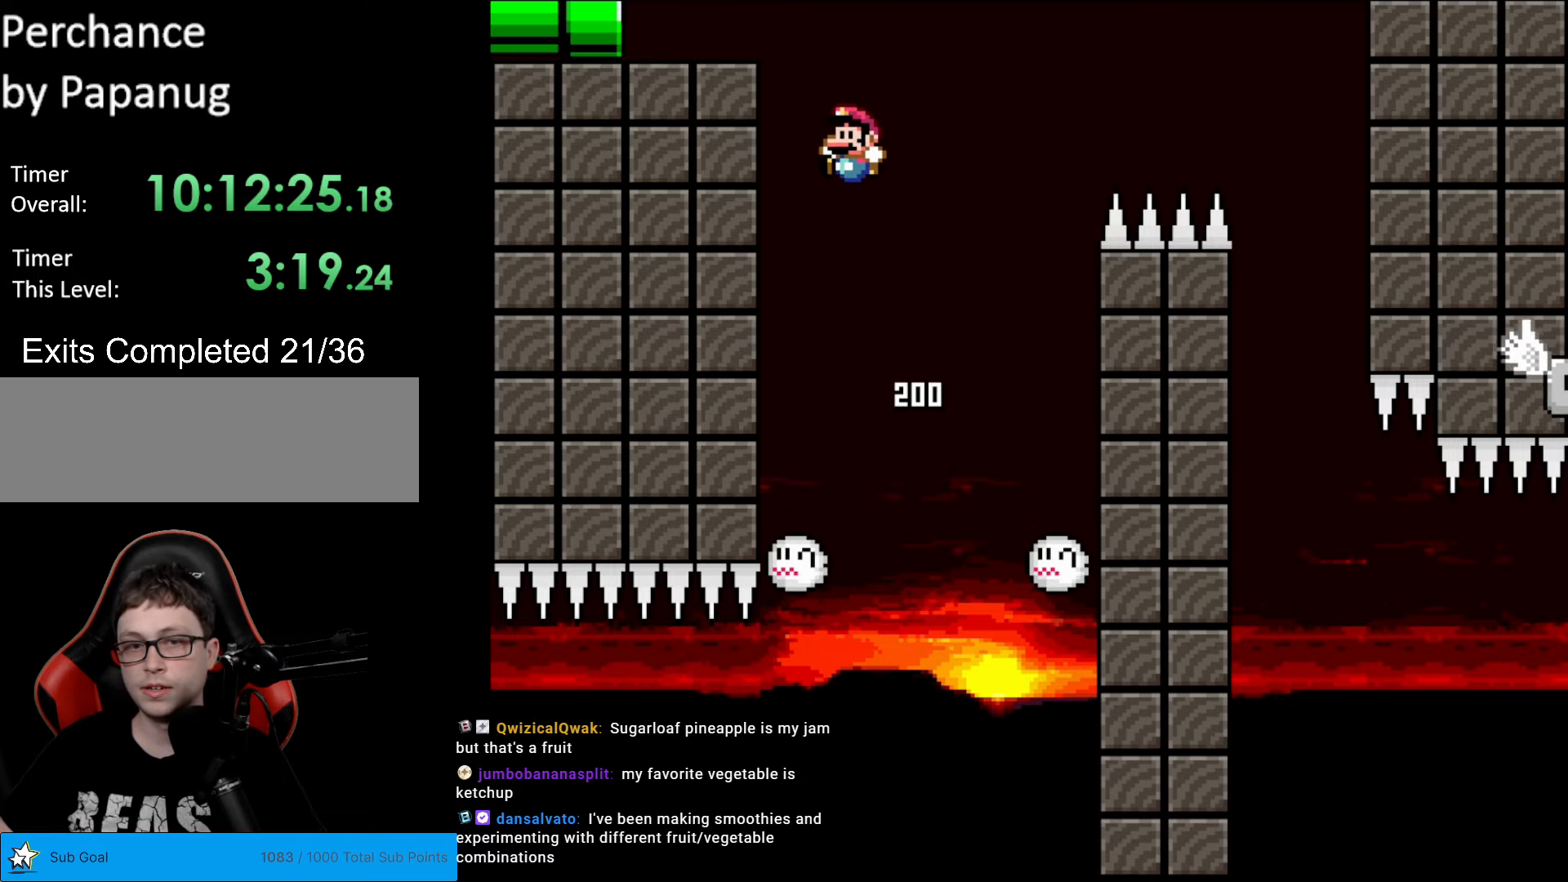
{"buttons": ["B", "Y", "DPAD_RIGHT"], "events": [[490, "DPAD_RIGHT", "down"]]}
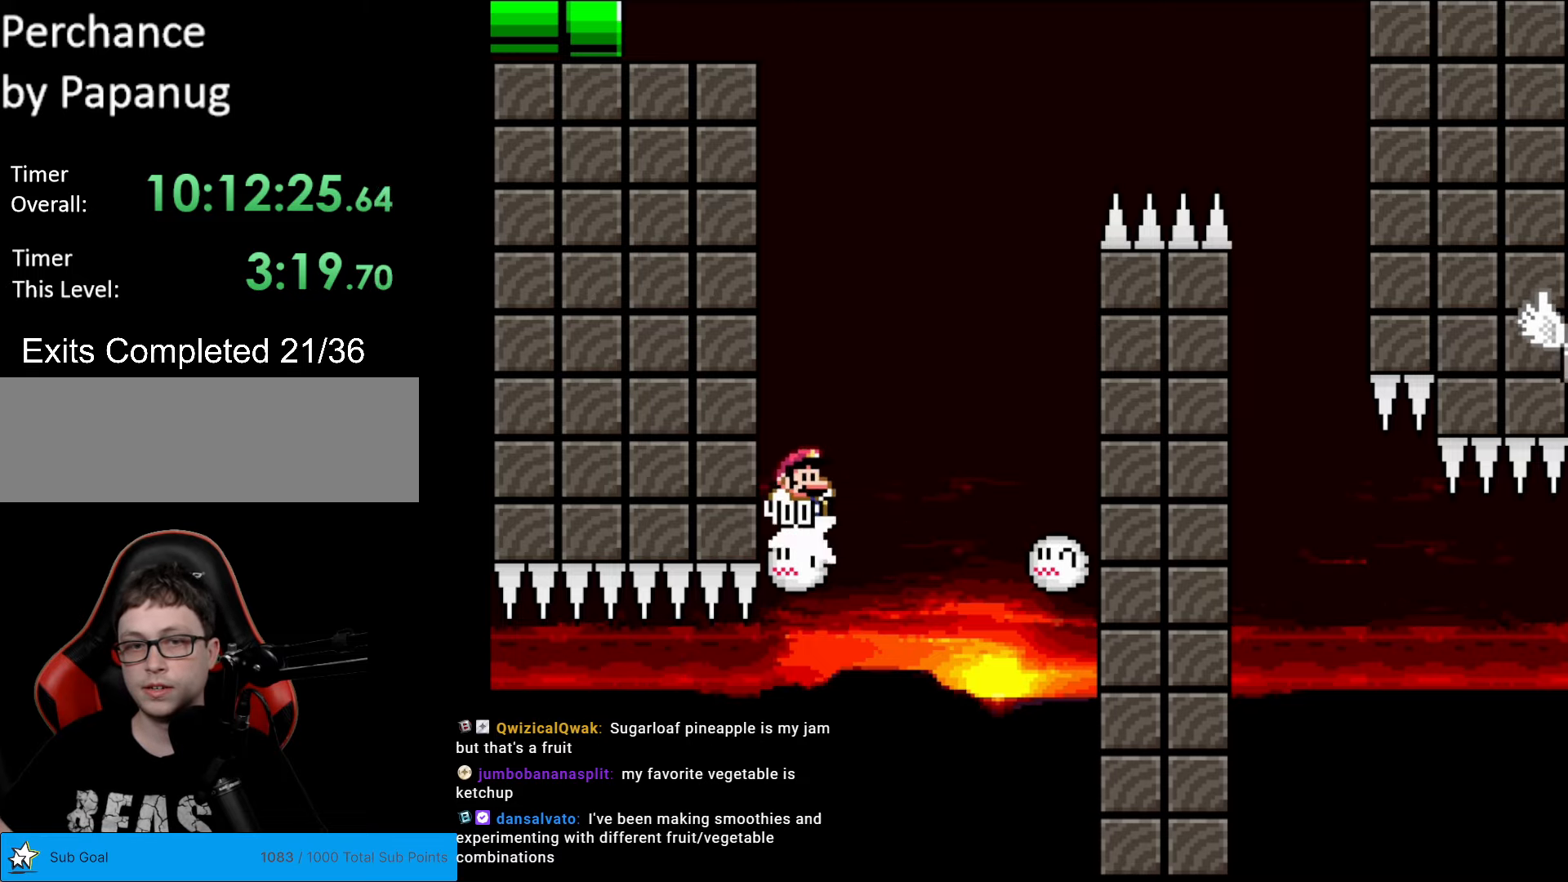
{"buttons": ["B", "Y"], "events": [[192, "DPAD_RIGHT", "up"]]}
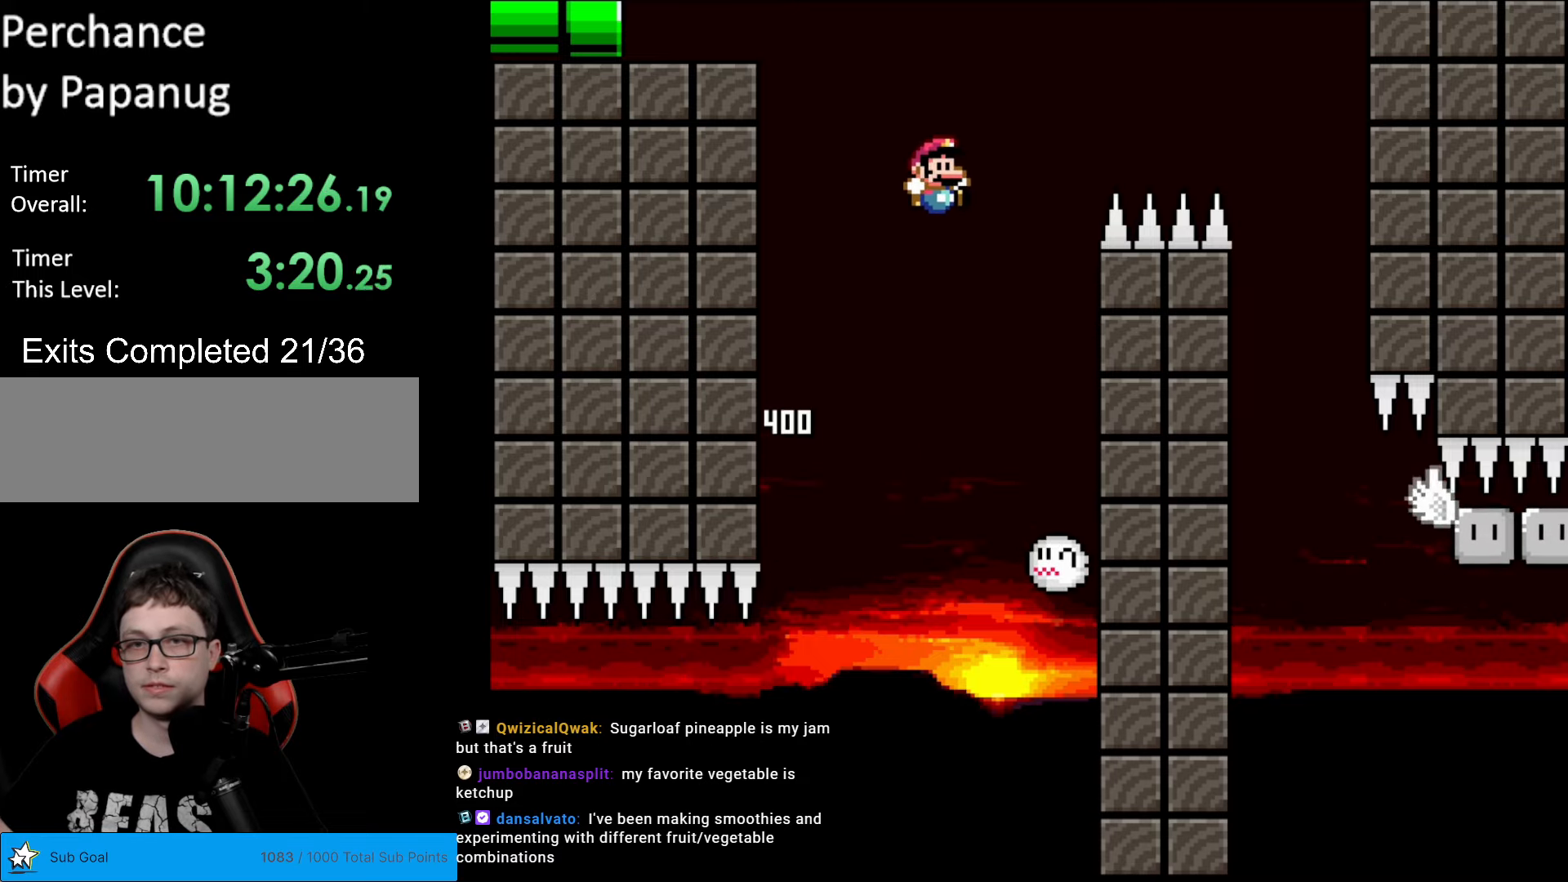
{"buttons": ["B", "Y"], "events": []}
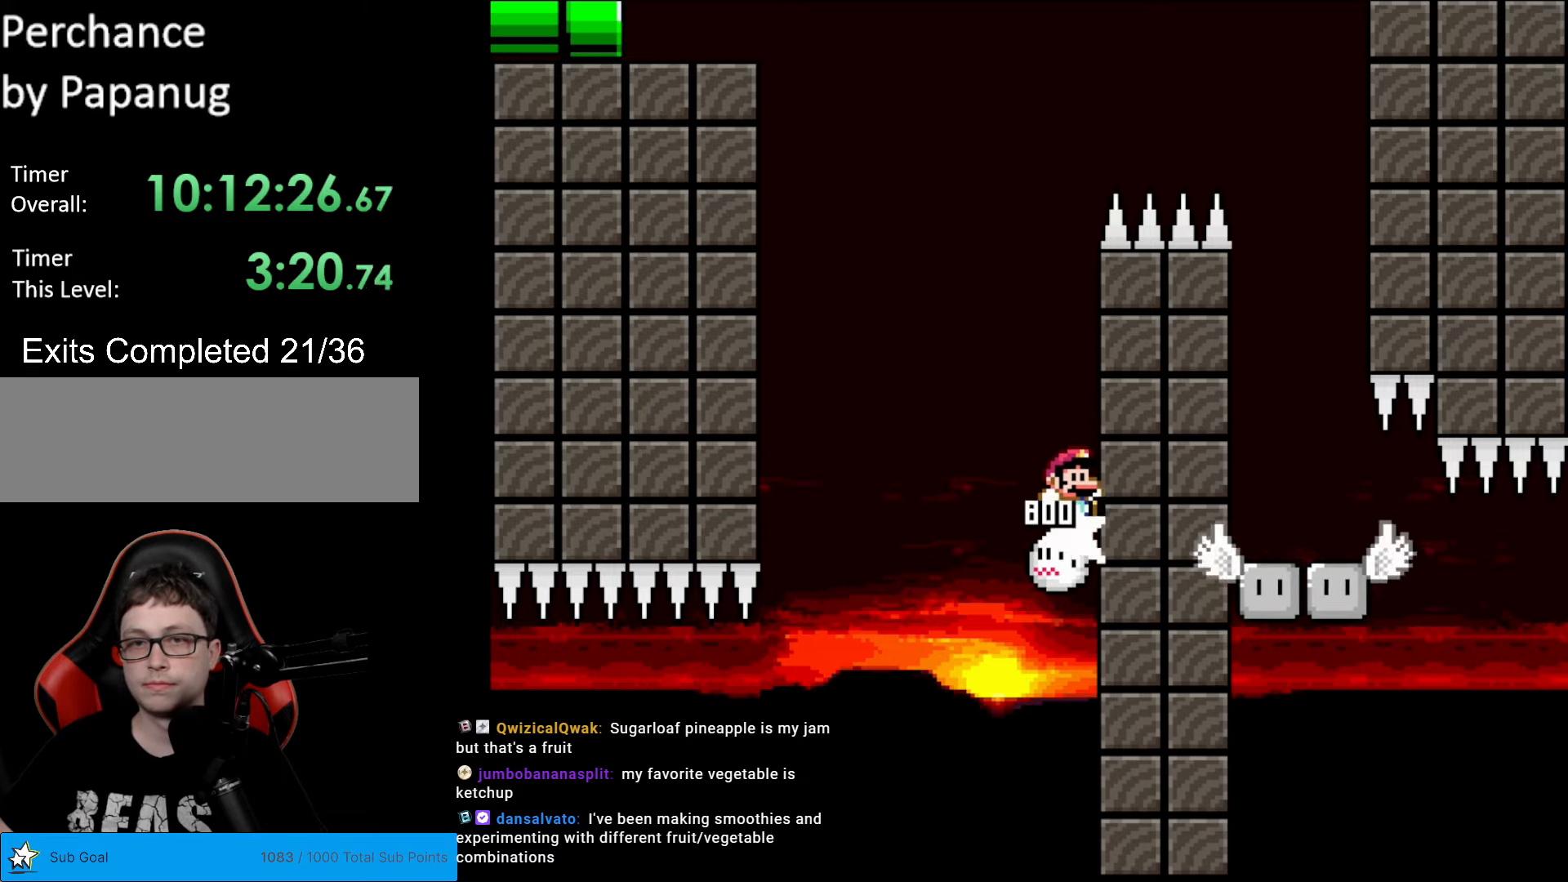
{"buttons": ["B", "Y"], "events": []}
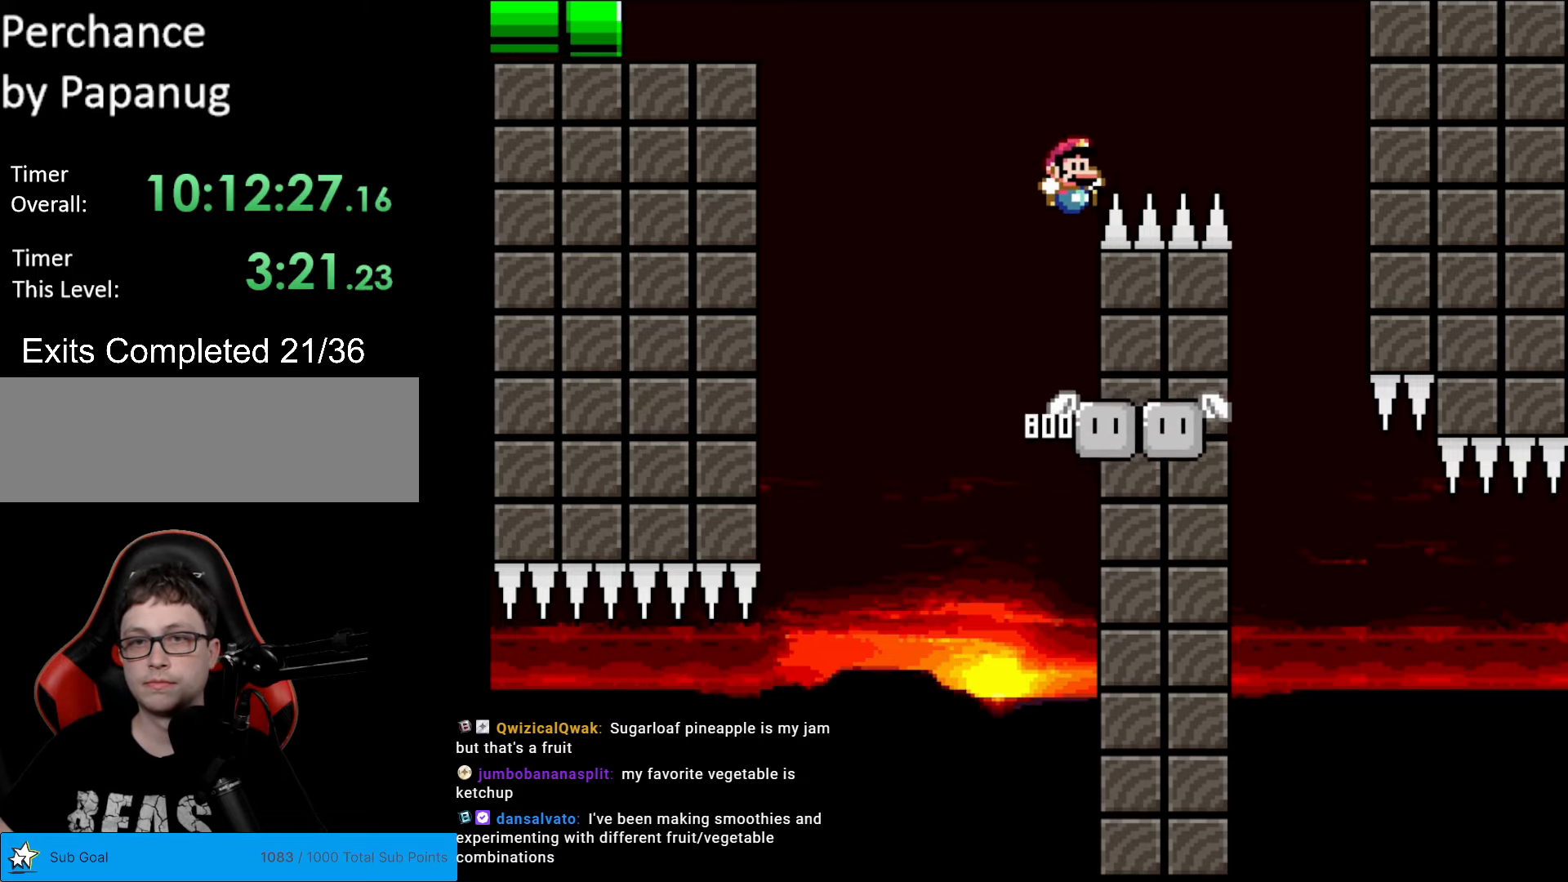
{"buttons": ["B", "Y", "DPAD_RIGHT"], "events": [[140, "DPAD_LEFT", "down"], [175, "B", "up"], [280, "DPAD_LEFT", "up"], [332, "DPAD_RIGHT", "down"], [350, "B", "down"]]}
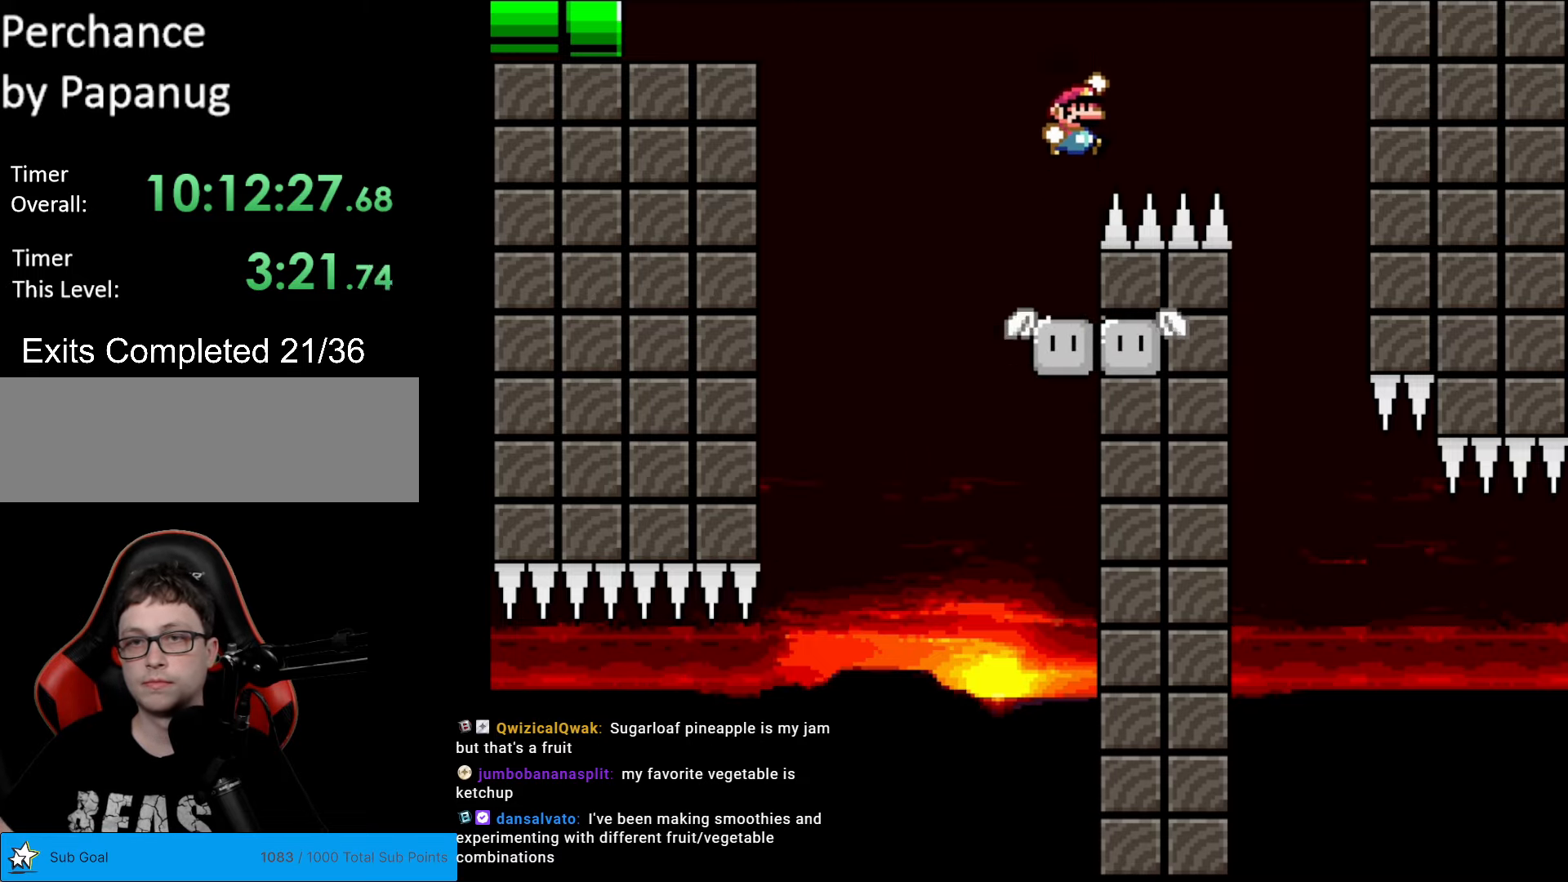
{"buttons": ["Y", "DPAD_LEFT"], "events": [[210, "B", "up"], [385, "DPAD_RIGHT", "up"], [420, "DPAD_LEFT", "down"]]}
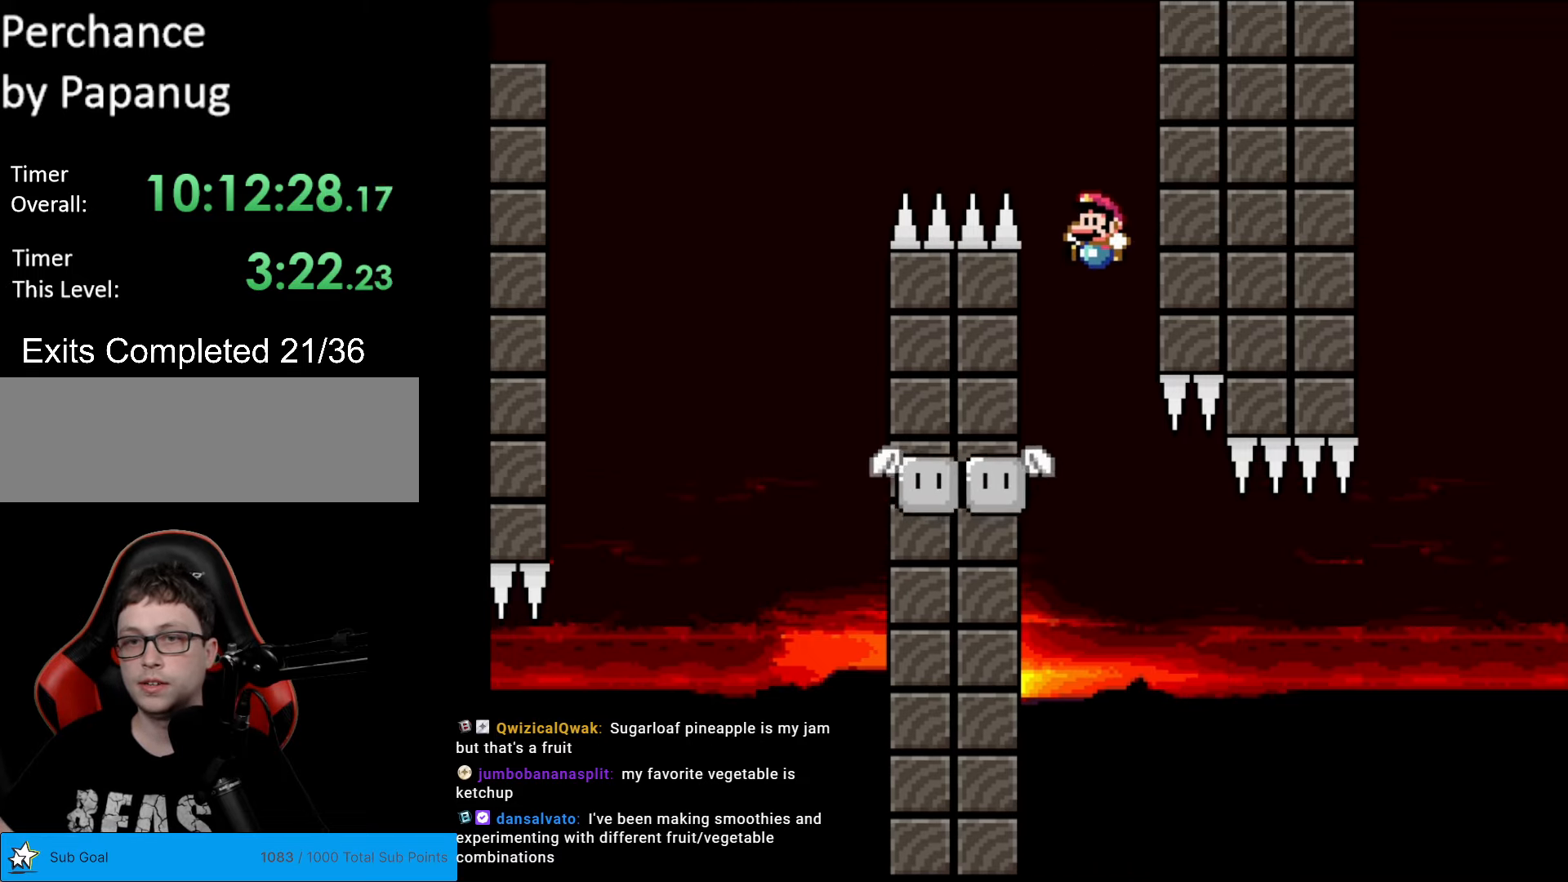
{"buttons": ["A", "X", "DPAD_LEFT"], "events": [[87, "DPAD_LEFT", "up"], [175, "Y", "up"], [192, "X", "down"], [350, "DPAD_LEFT", "down"], [507, "A", "down"]]}
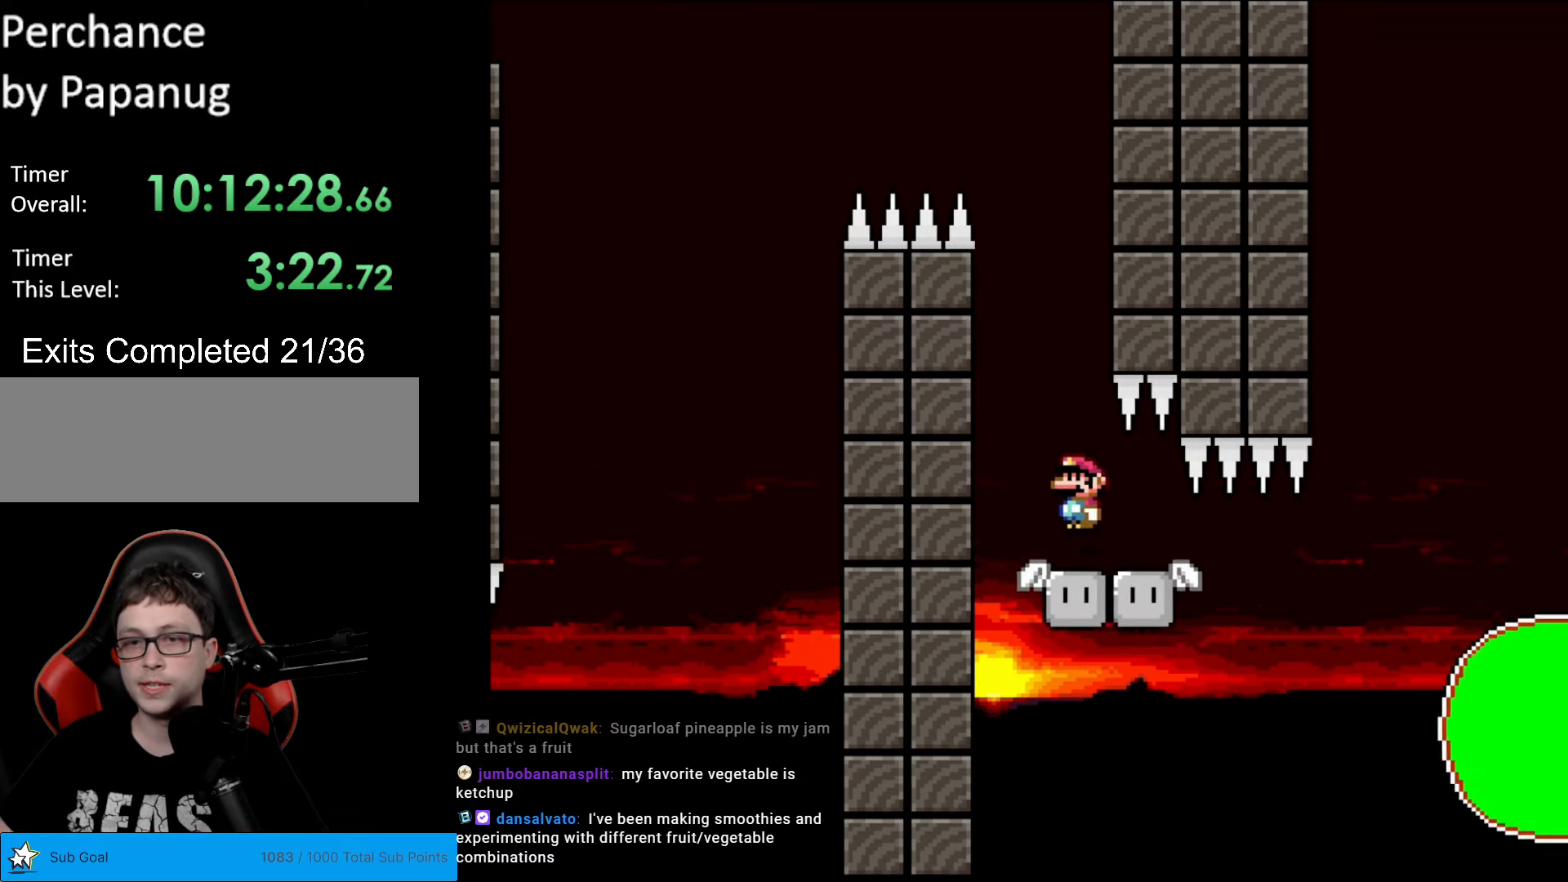
{"buttons": ["A", "X", "DPAD_RIGHT"], "events": [[192, "A", "up"], [192, "DPAD_LEFT", "up"], [280, "A", "down"], [297, "DPAD_RIGHT", "down"]]}
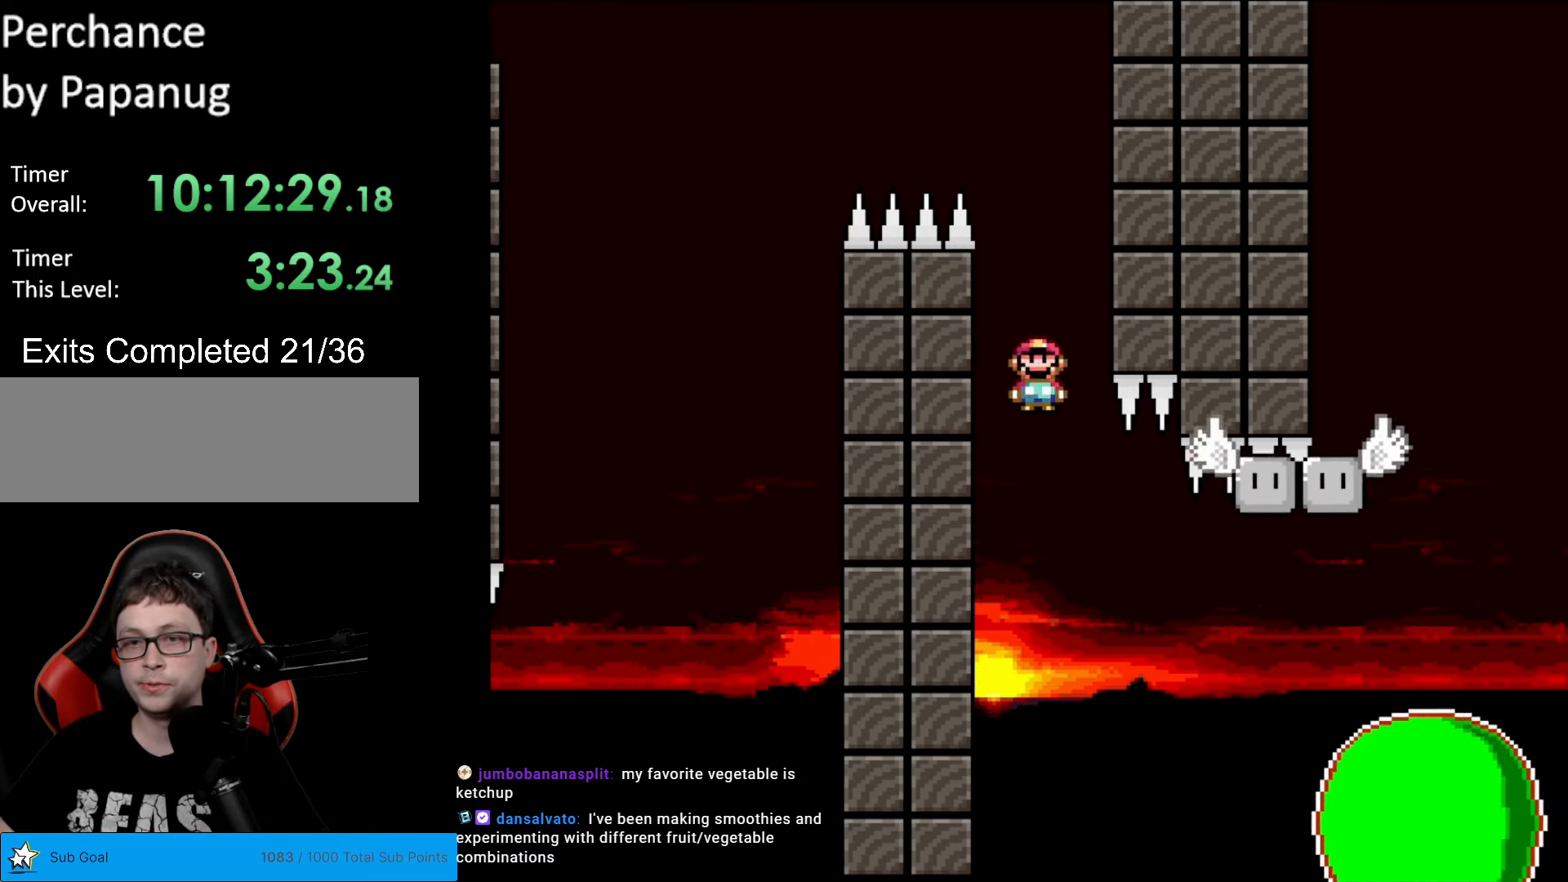
{"buttons": ["A", "X", "DPAD_RIGHT"], "events": [[35, "A", "up"], [88, "A", "down"]]}
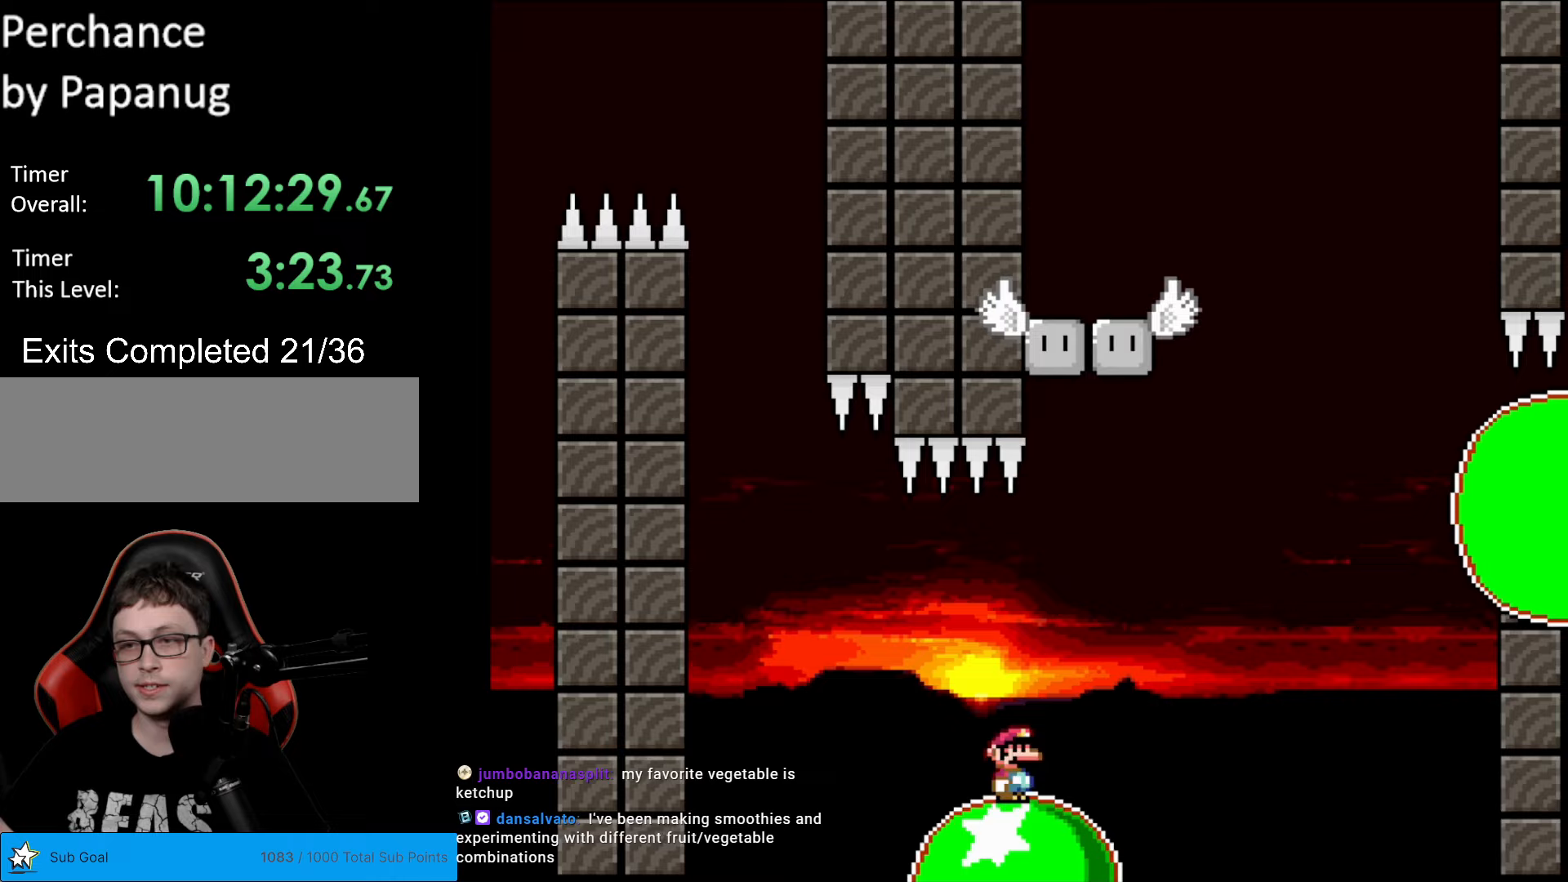
{"buttons": ["A", "X", "DPAD_RIGHT"], "events": []}
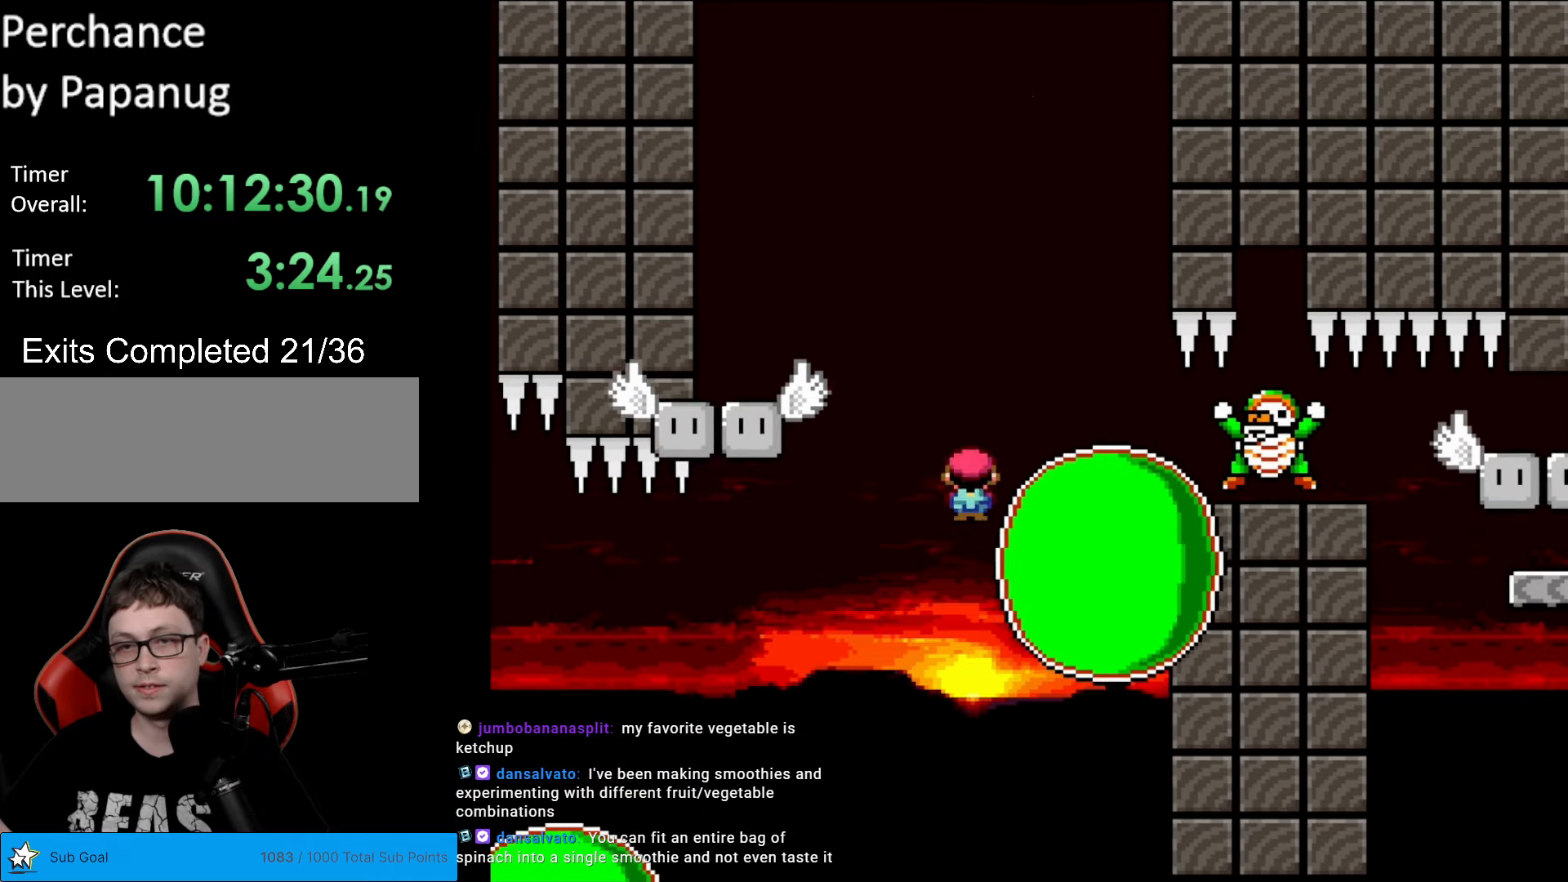
{"buttons": ["X", "DPAD_RIGHT"], "events": [[18, "DPAD_RIGHT", "up"], [35, "DPAD_LEFT", "down"], [158, "DPAD_LEFT", "up"], [280, "DPAD_RIGHT", "down"], [350, "A", "up"]]}
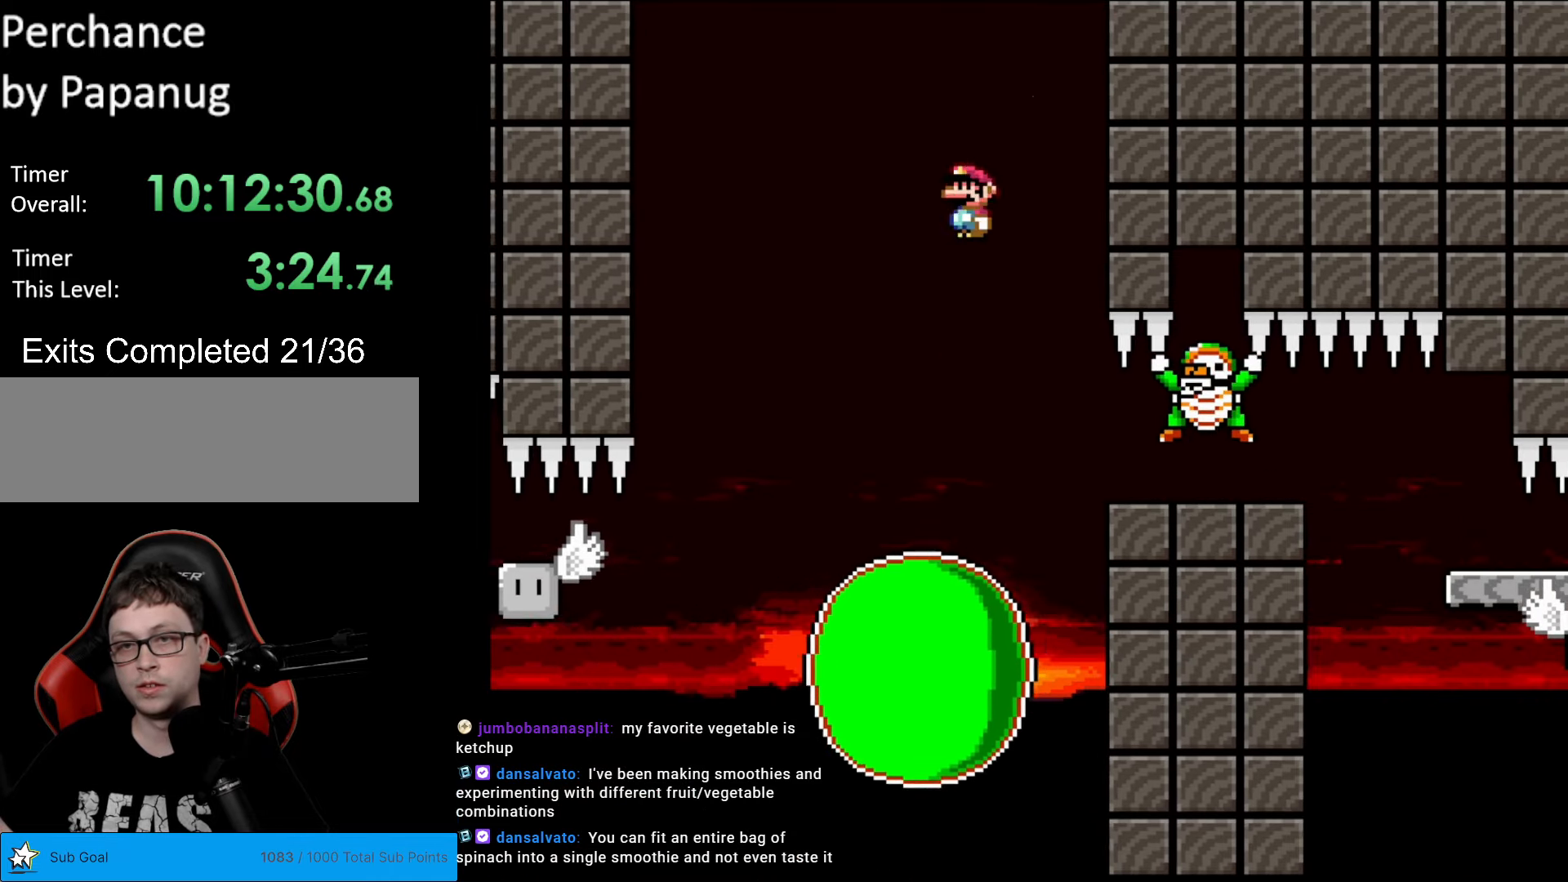
{"buttons": ["A", "X", "DPAD_RIGHT"], "events": [[105, "A", "down"]]}
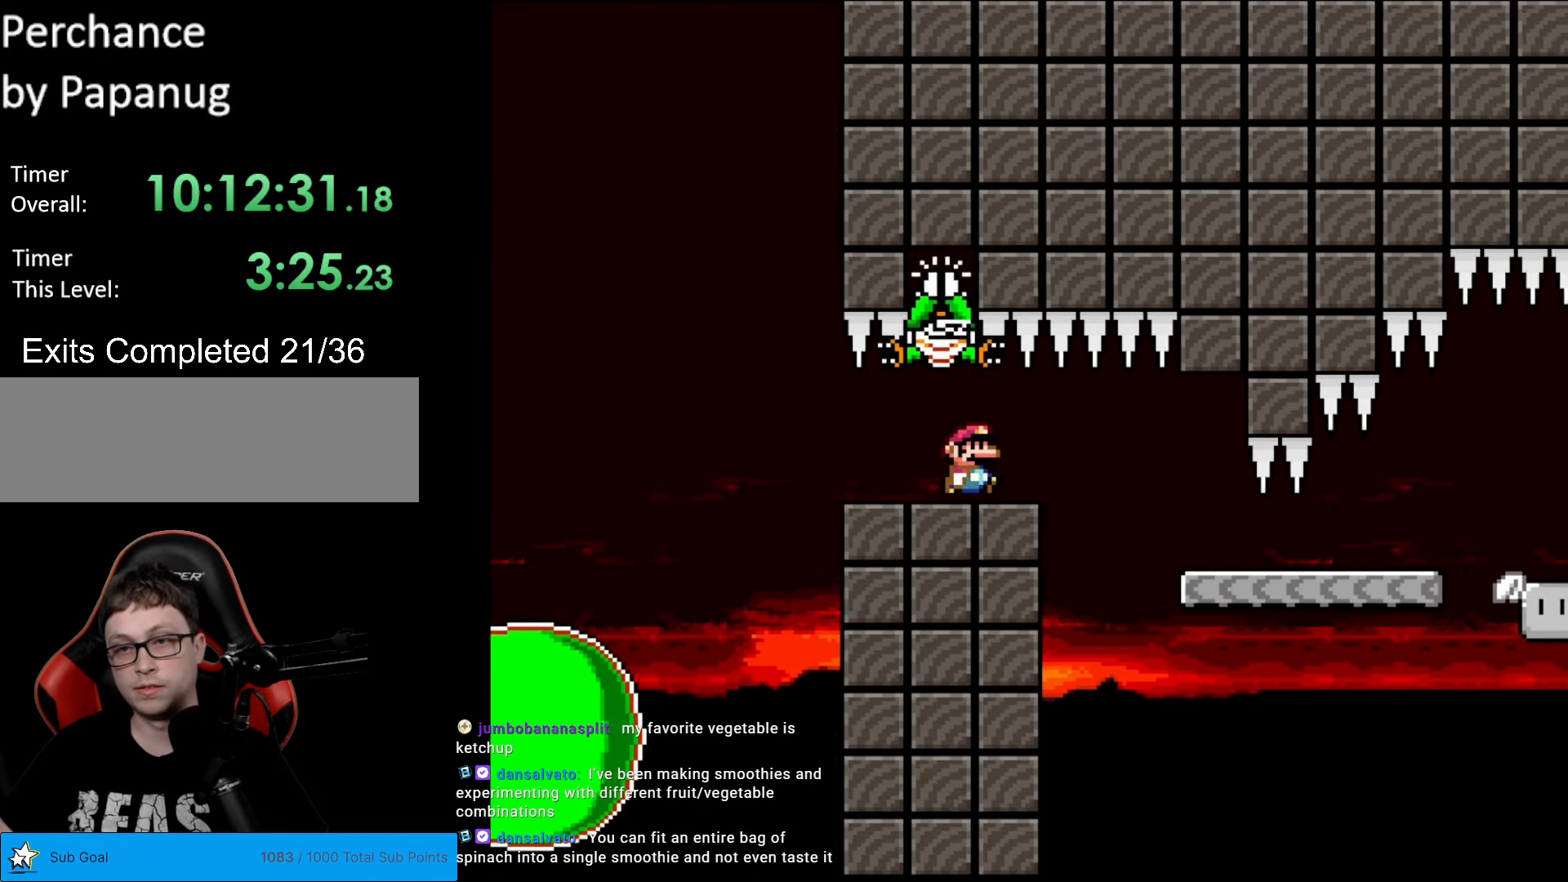
{"buttons": ["X", "DPAD_RIGHT"], "events": [[420, "A", "up"]]}
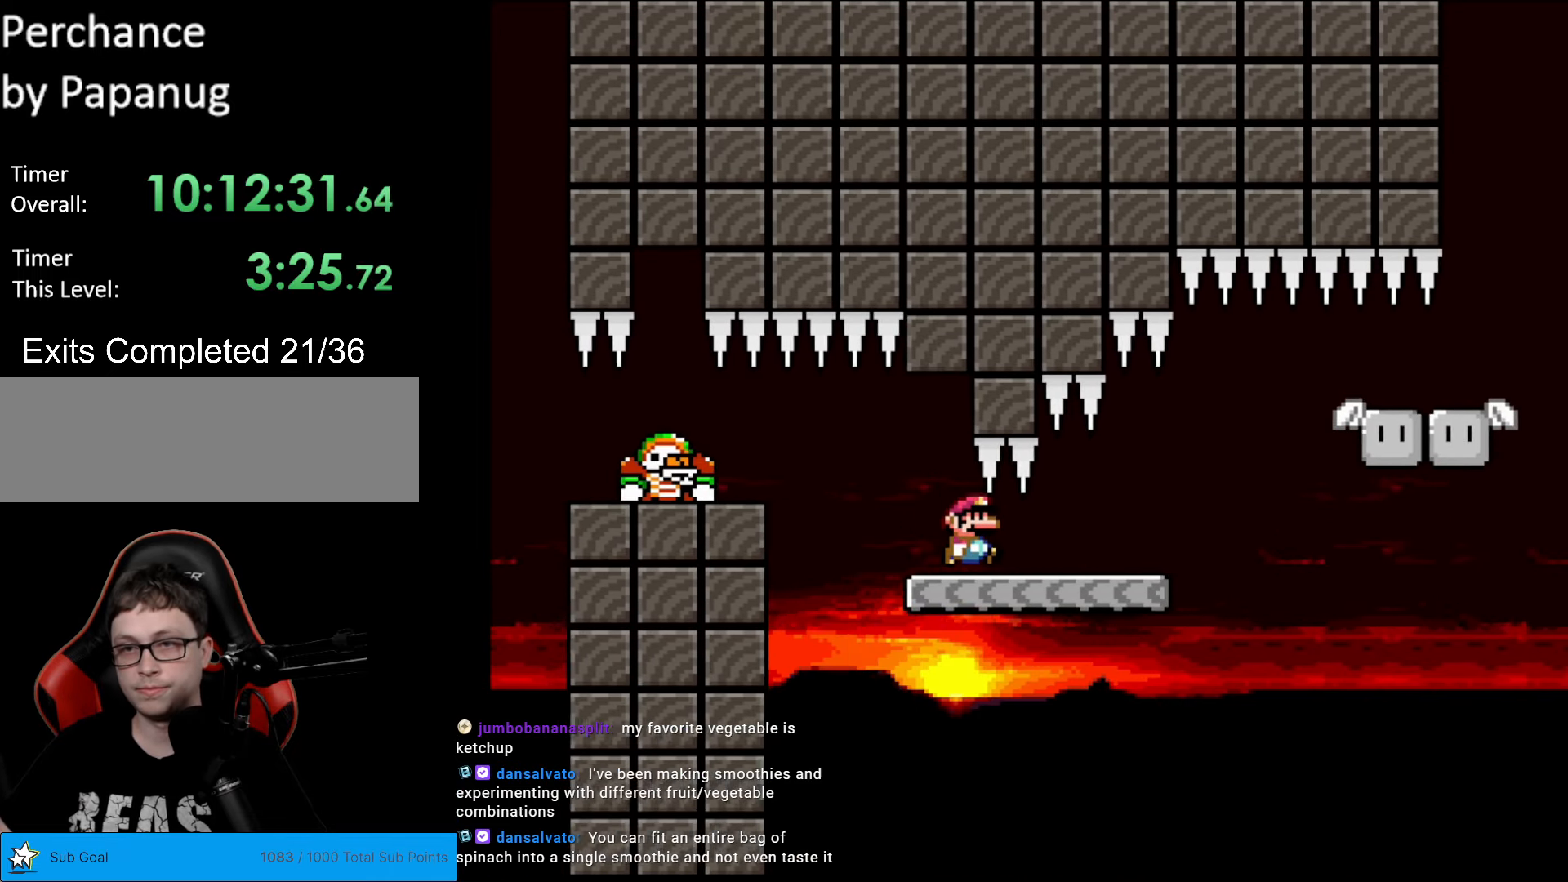
{"buttons": ["Y", "DPAD_RIGHT"], "events": [[332, "A", "down"], [402, "A", "up"], [472, "X", "up"], [472, "Y", "down"]]}
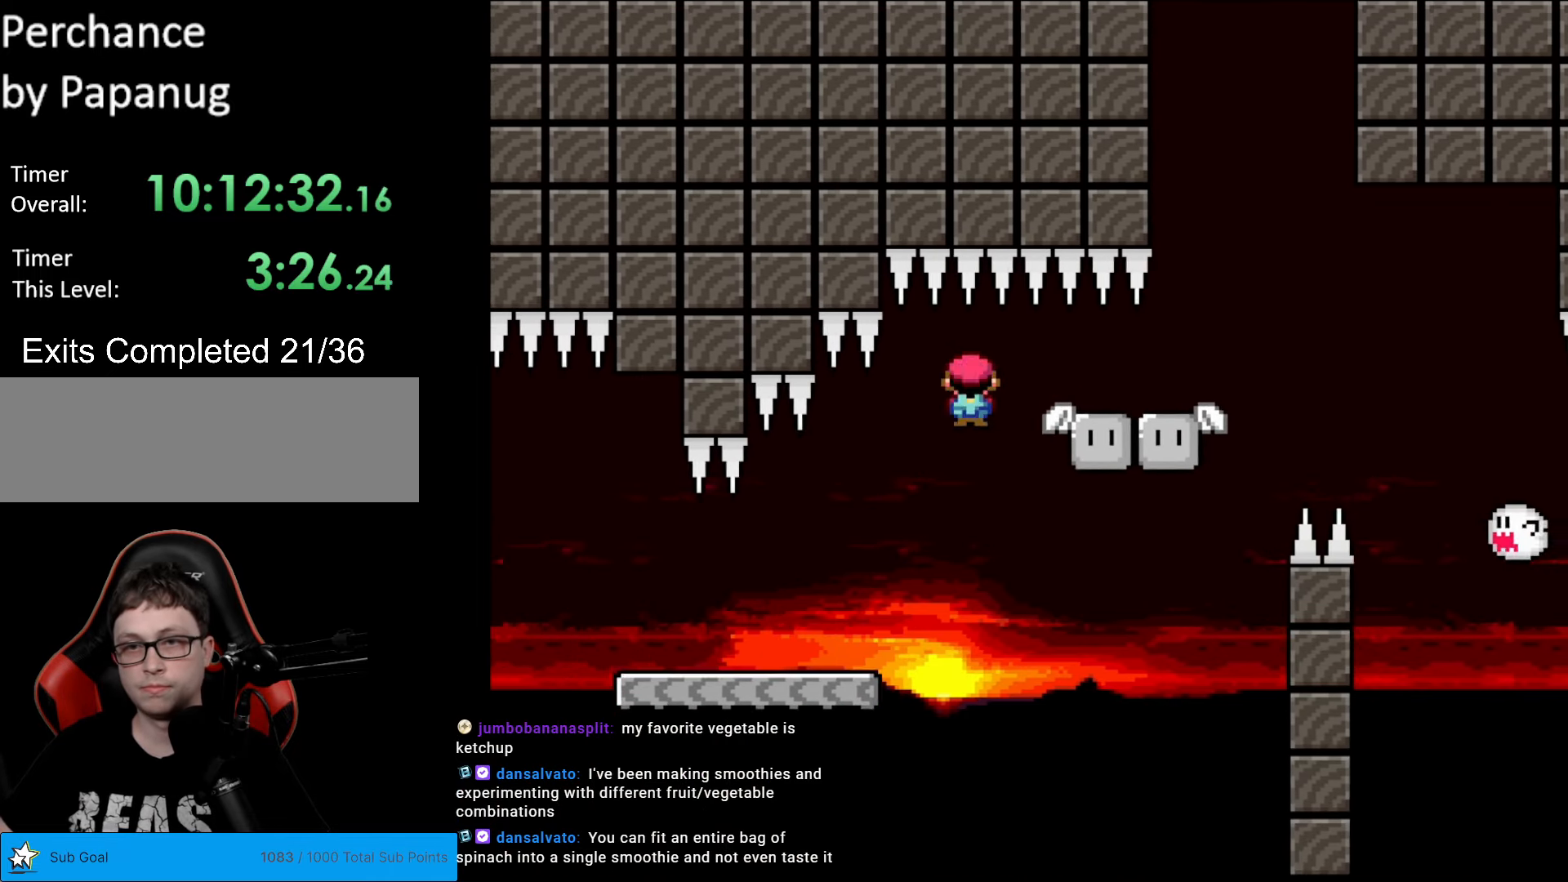
{"buttons": ["Y", "DPAD_RIGHT"], "events": [[368, "B", "down"], [473, "B", "up"]]}
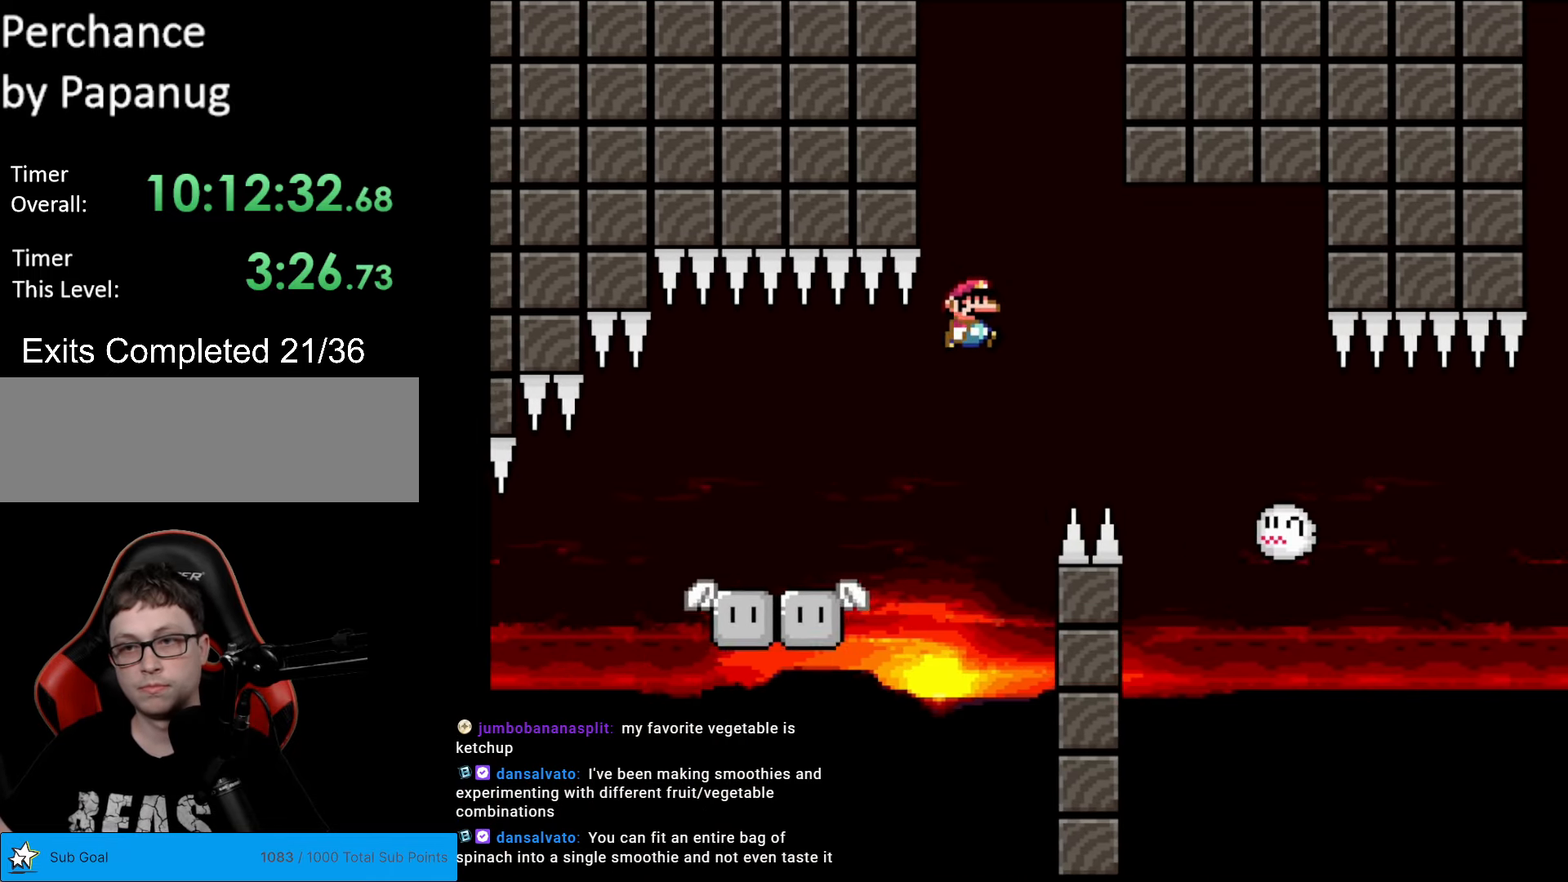
{"buttons": ["B", "Y", "DPAD_LEFT"], "events": [[34, "B", "down"], [279, "B", "up"], [419, "DPAD_RIGHT", "up"], [437, "B", "down"], [489, "DPAD_LEFT", "down"]]}
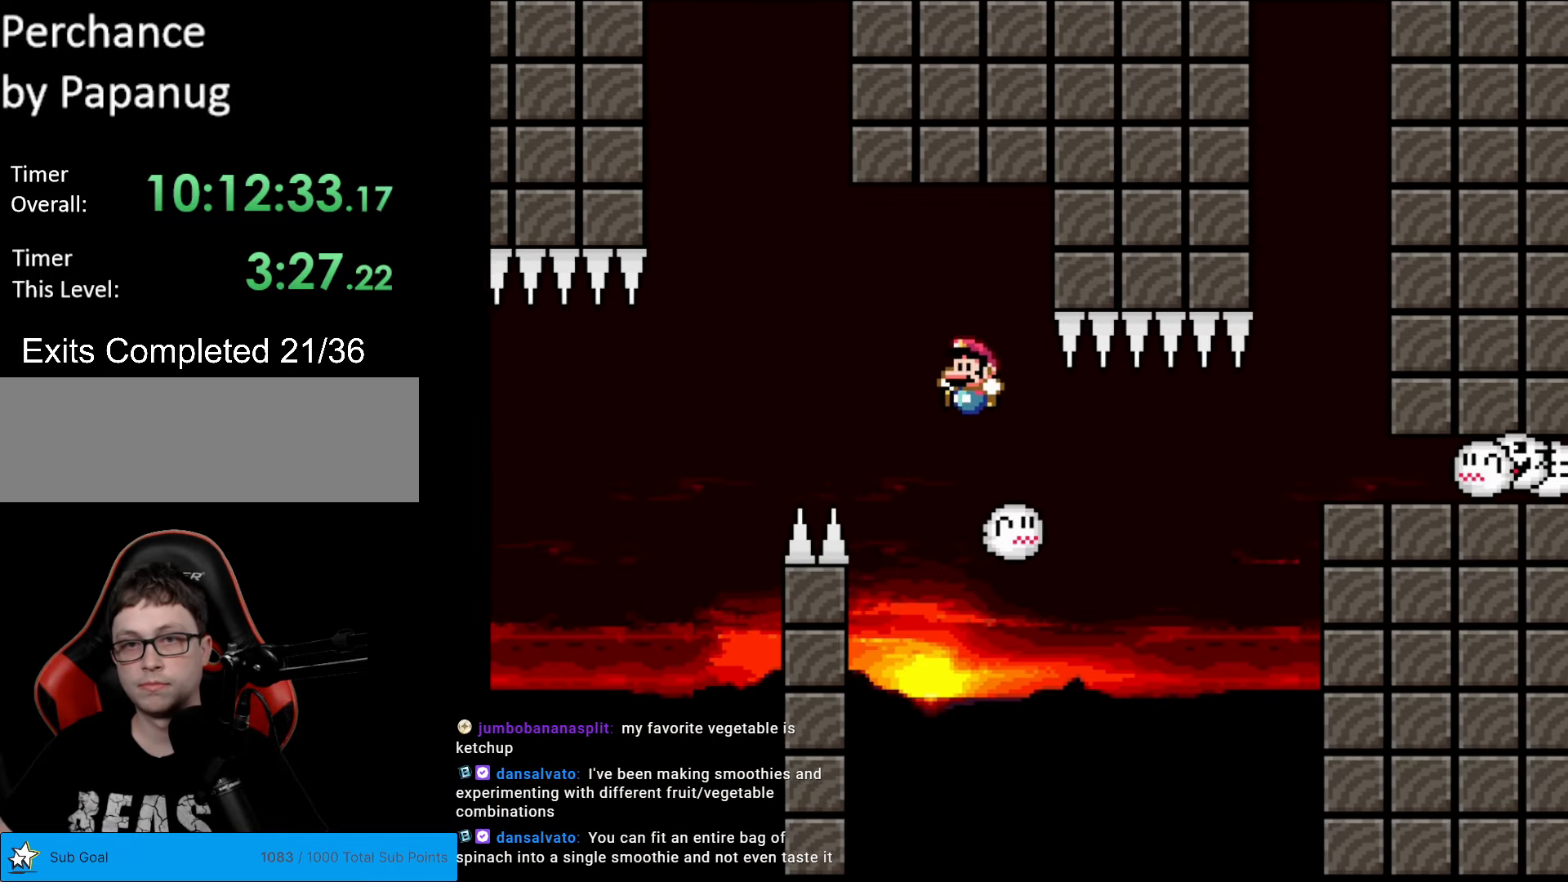
{"buttons": ["B", "Y"], "events": [[175, "DPAD_LEFT", "up"], [193, "B", "up"], [298, "B", "down"]]}
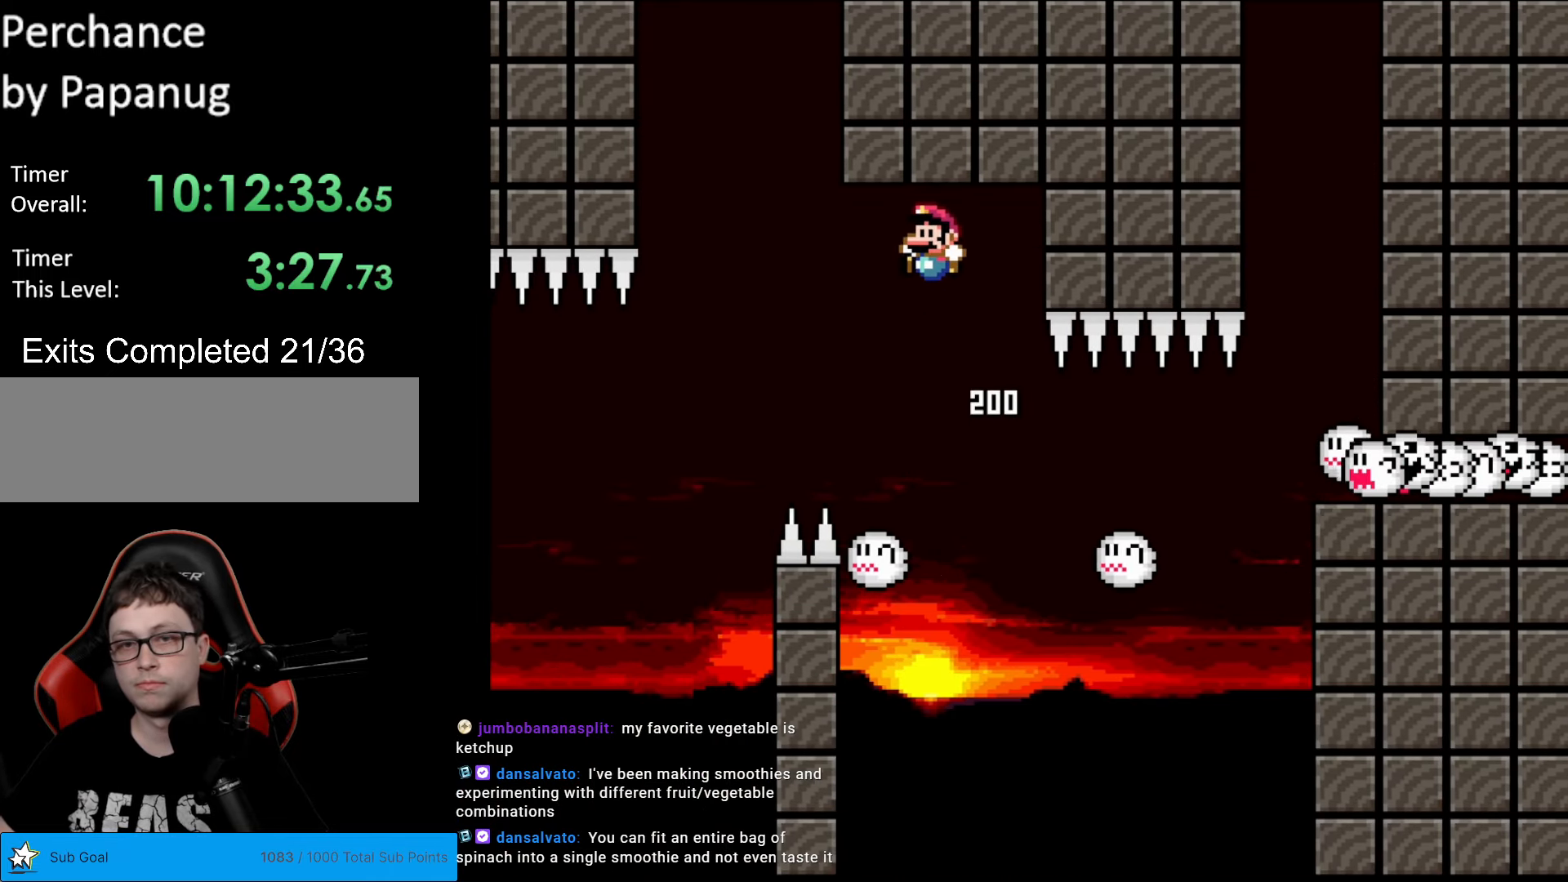
{"buttons": ["B", "Y"], "events": []}
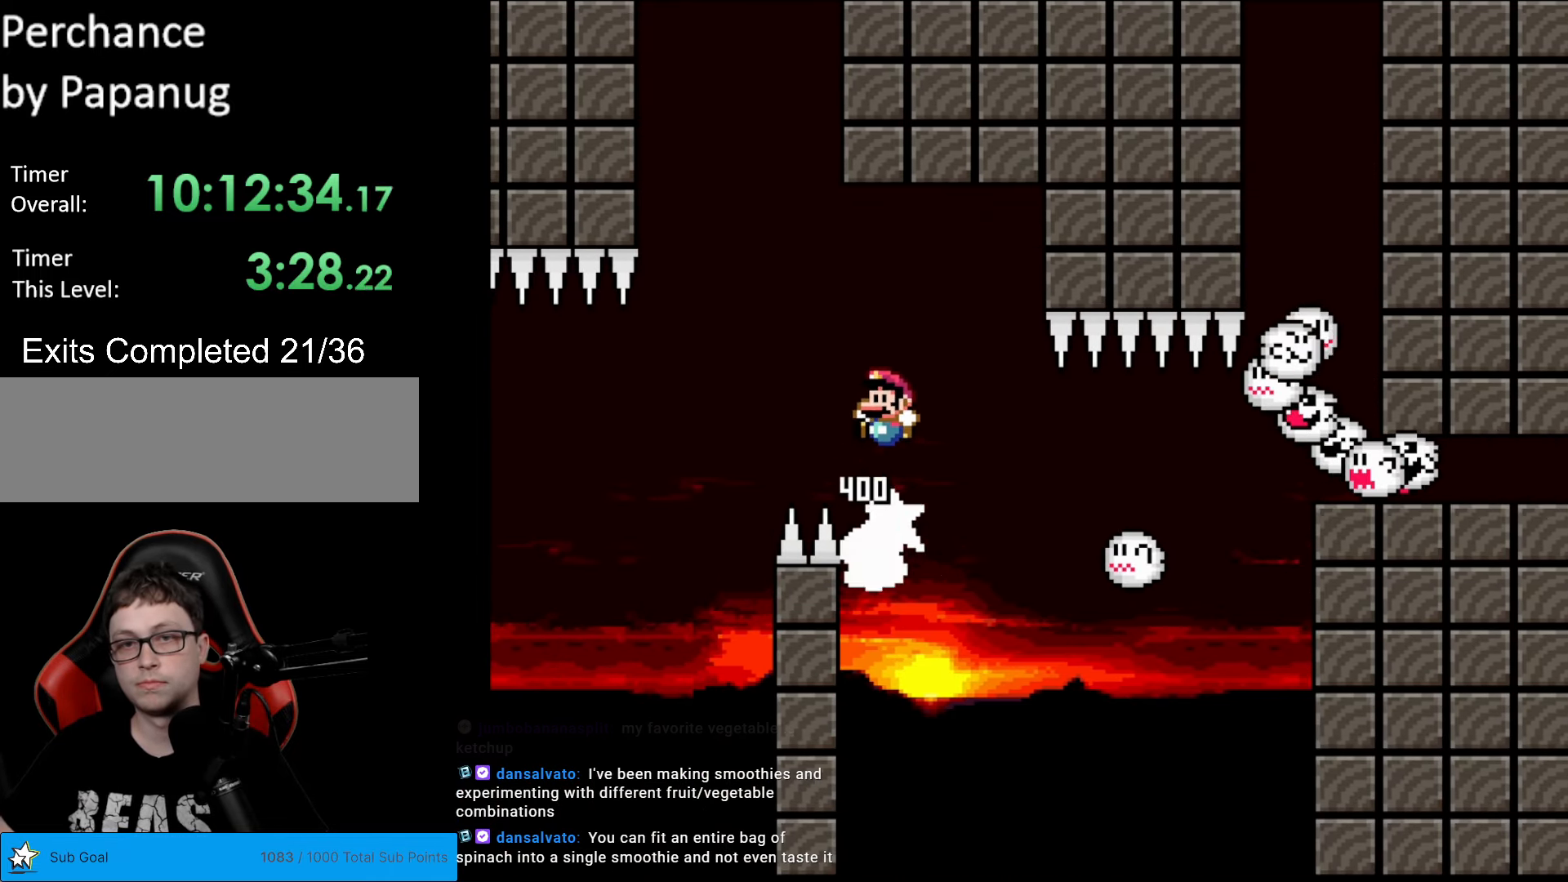
{"buttons": ["B", "Y", "DPAD_RIGHT"], "events": [[53, "B", "up"], [175, "B", "down"], [175, "DPAD_RIGHT", "down"], [403, "B", "up"], [473, "B", "down"]]}
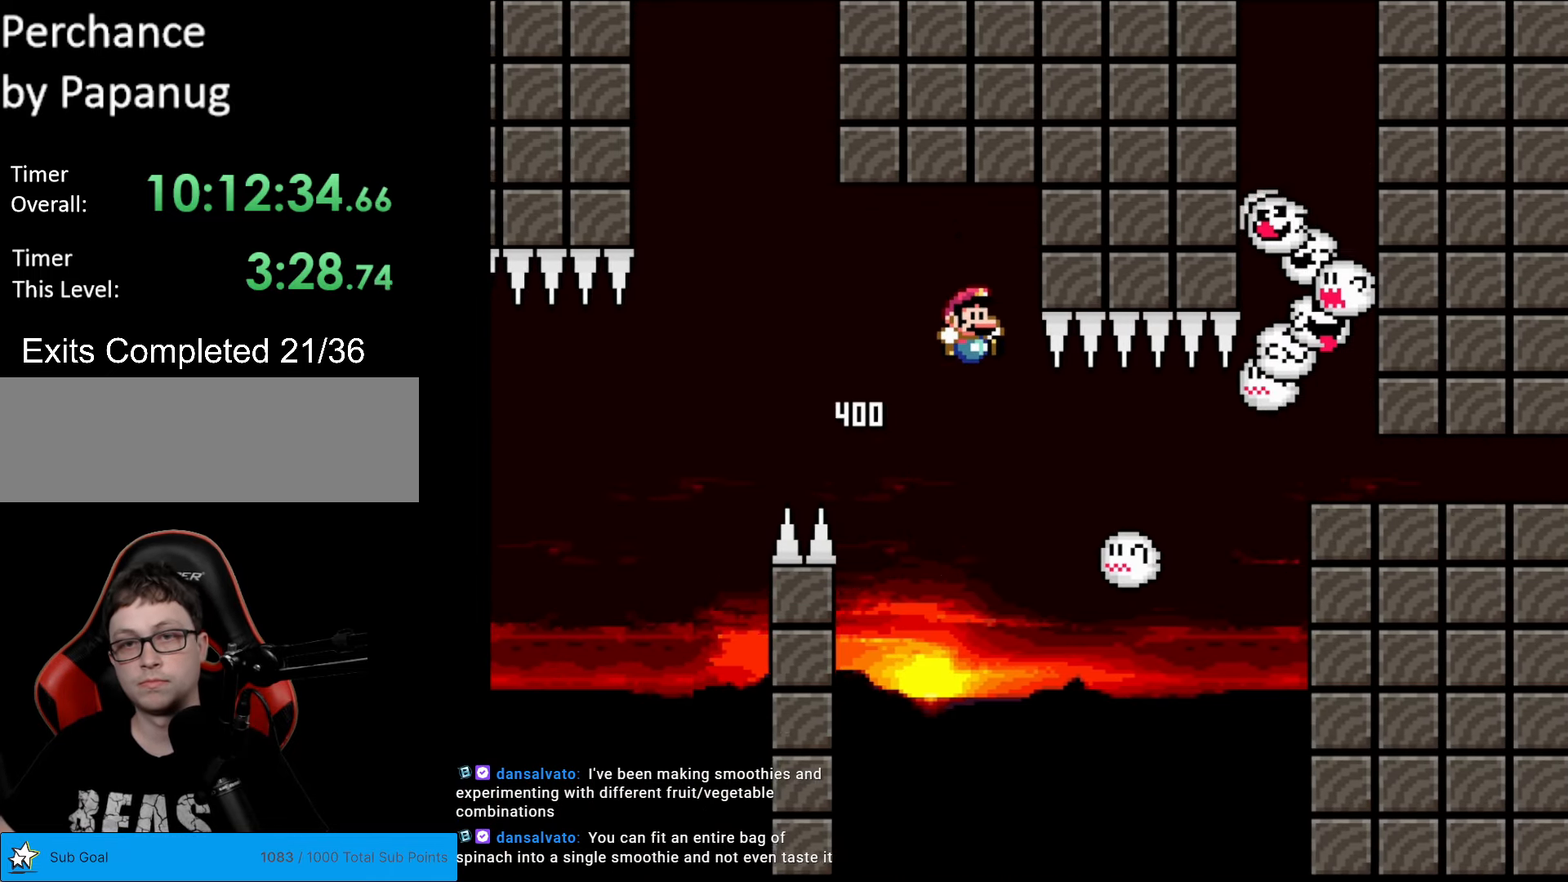
{"buttons": ["B", "Y", "DPAD_RIGHT"], "events": [[104, "B", "up"], [262, "B", "down"]]}
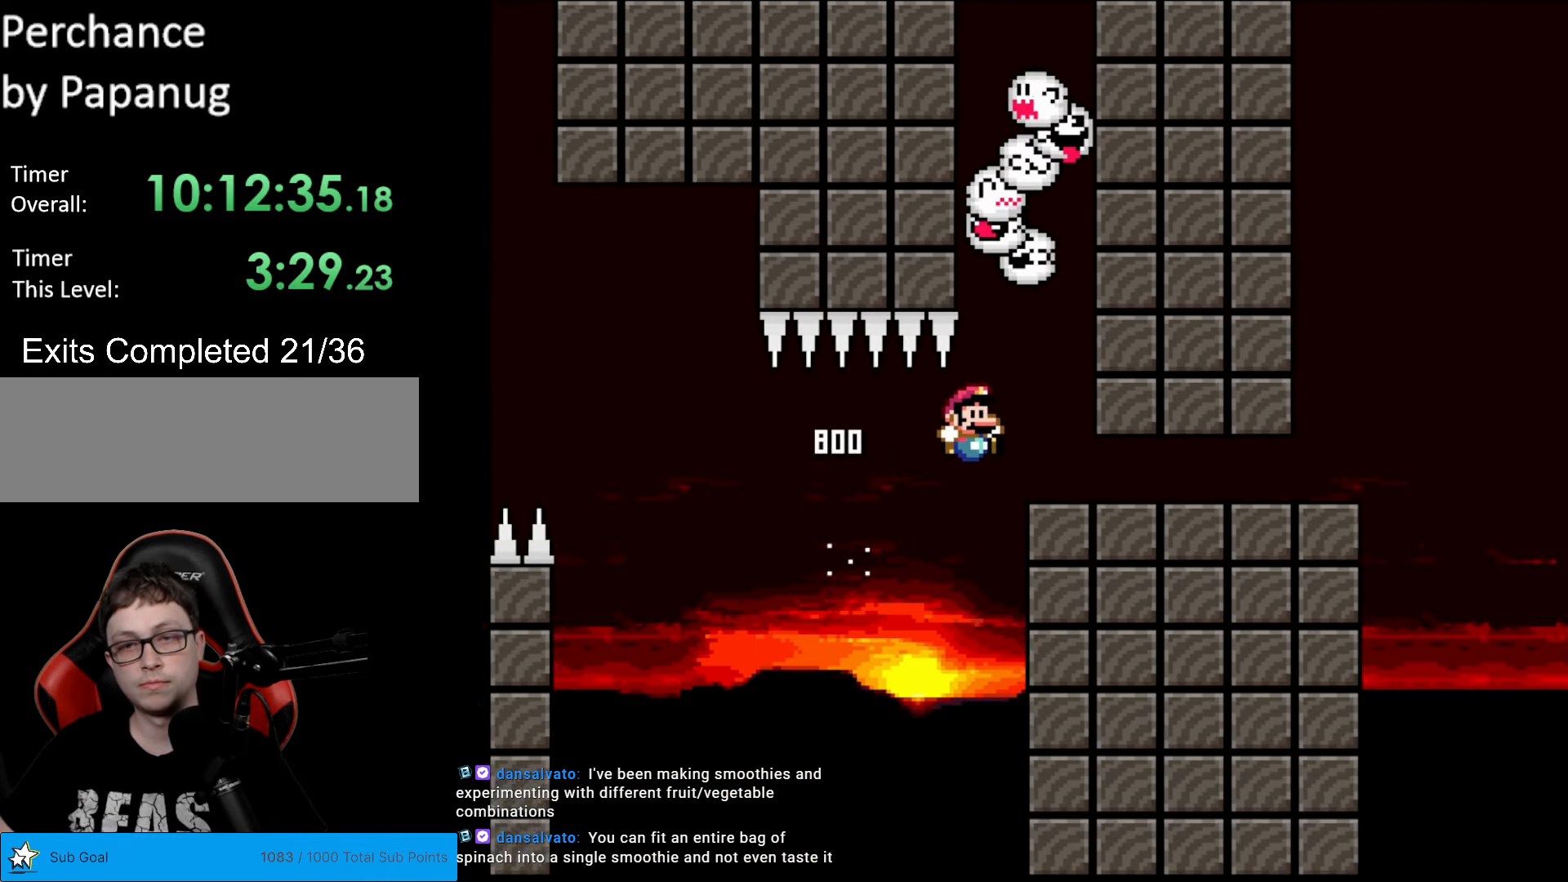
{"buttons": ["A", "Y"], "events": [[402, "B", "up"], [489, "A", "down"], [489, "DPAD_RIGHT", "up"]]}